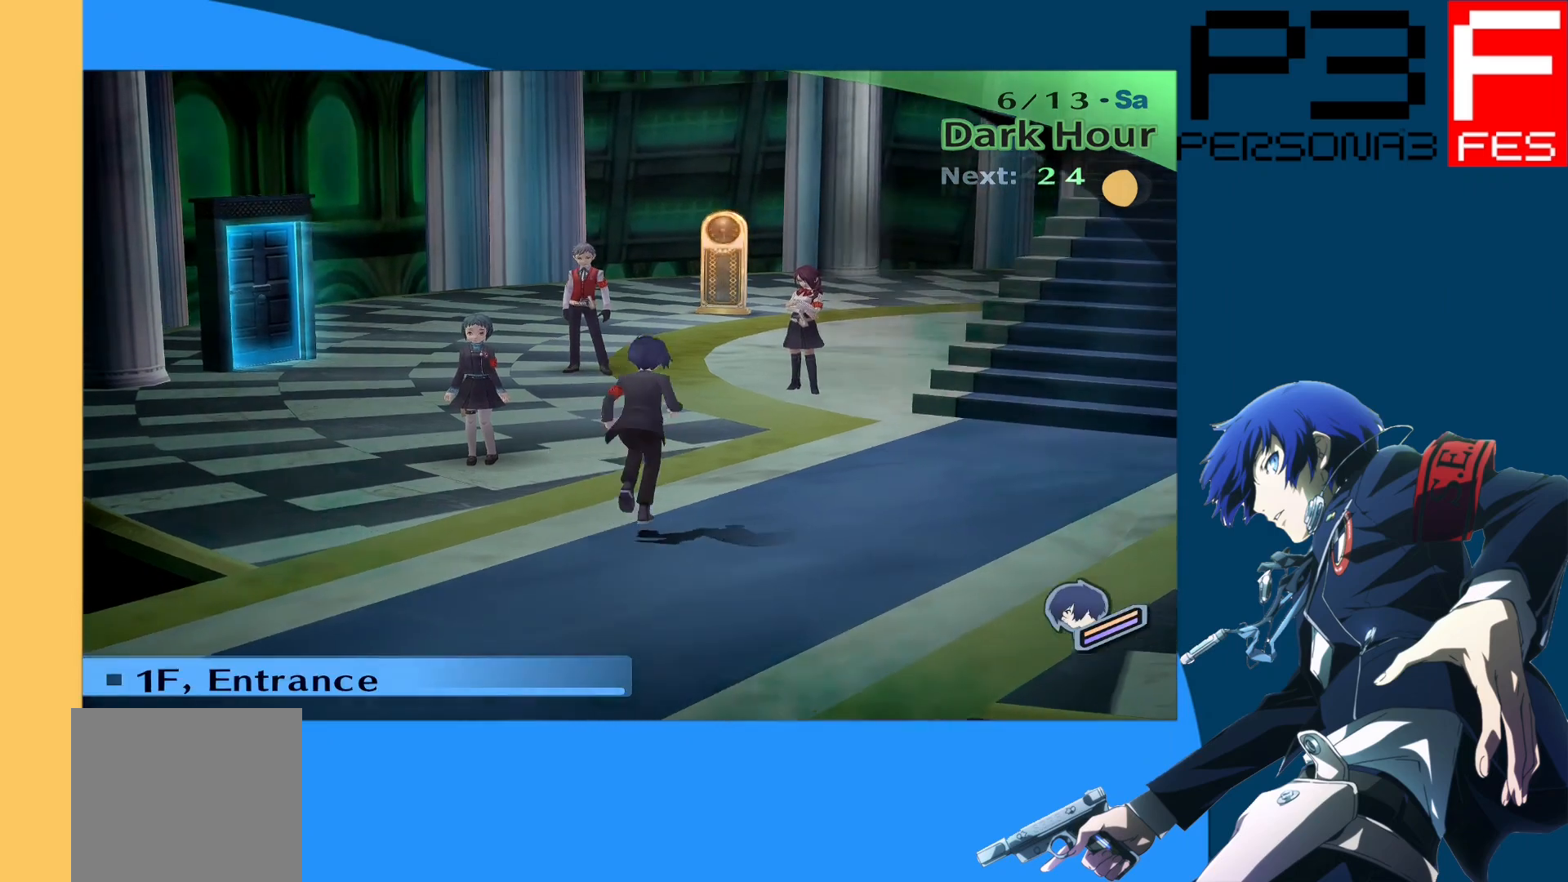
Gameplay with a controller (Xbox layout); each line is a JSON object with the inputs held at the frame after it. "events" lists button and stick changes between this image and that frame as [ms after this image, input, new state], when the widget could be followed in between.
{"buttons": [], "left_stick": "down-right", "right_stick": "center", "events": [[83, "left_stick", "right"], [317, "left_stick", "down-right"]]}
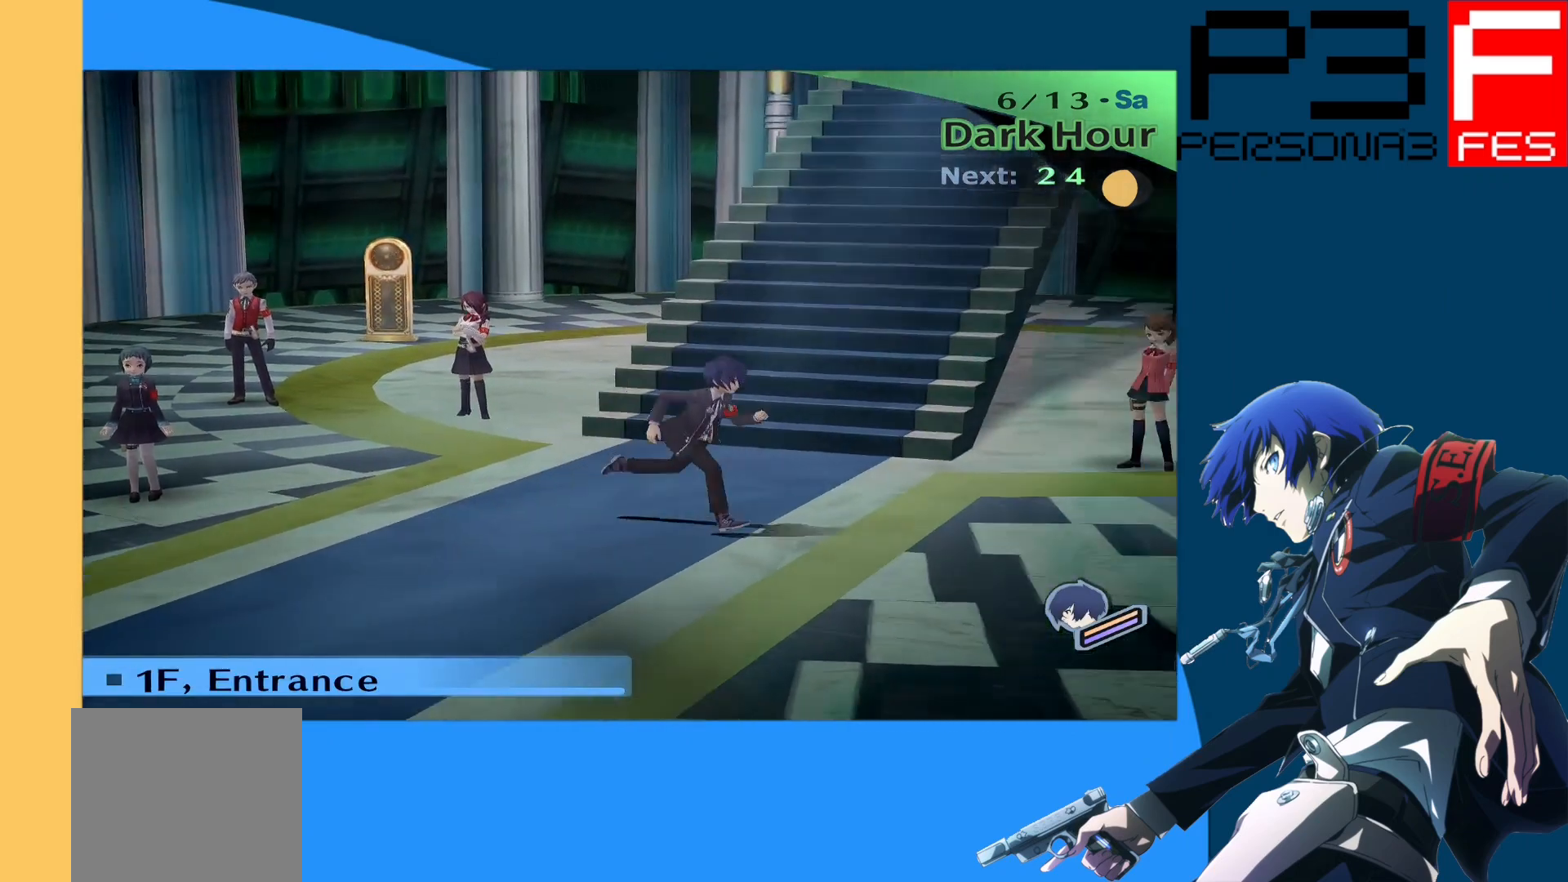
{"buttons": [], "left_stick": "center", "right_stick": "center", "events": [[250, "left_stick", "center"]]}
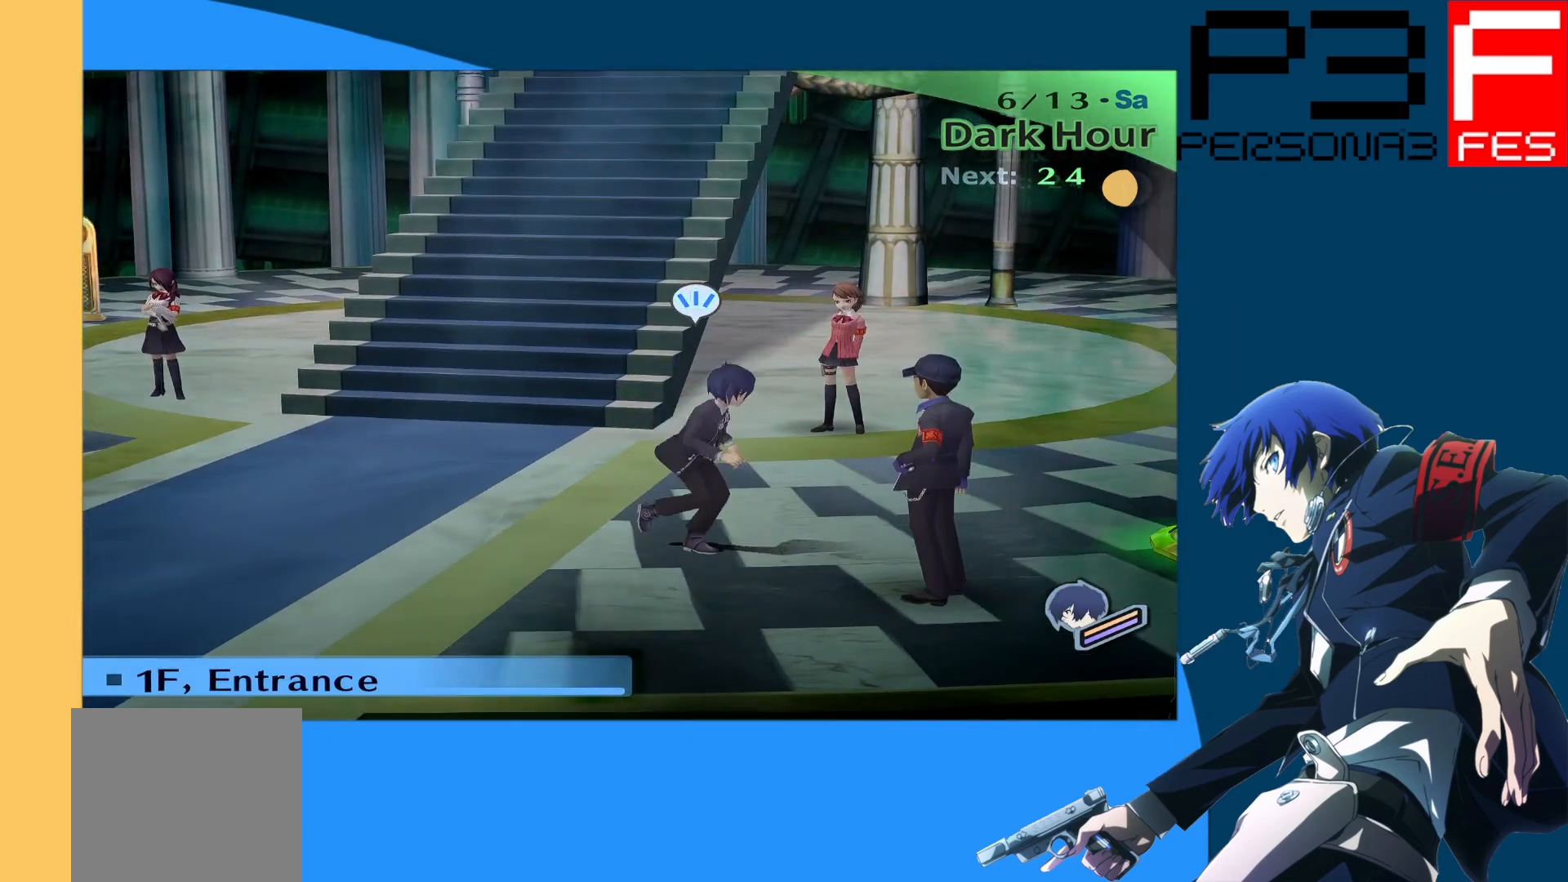
{"buttons": [], "left_stick": "left", "right_stick": "center", "events": [[150, "left_stick", "left"]]}
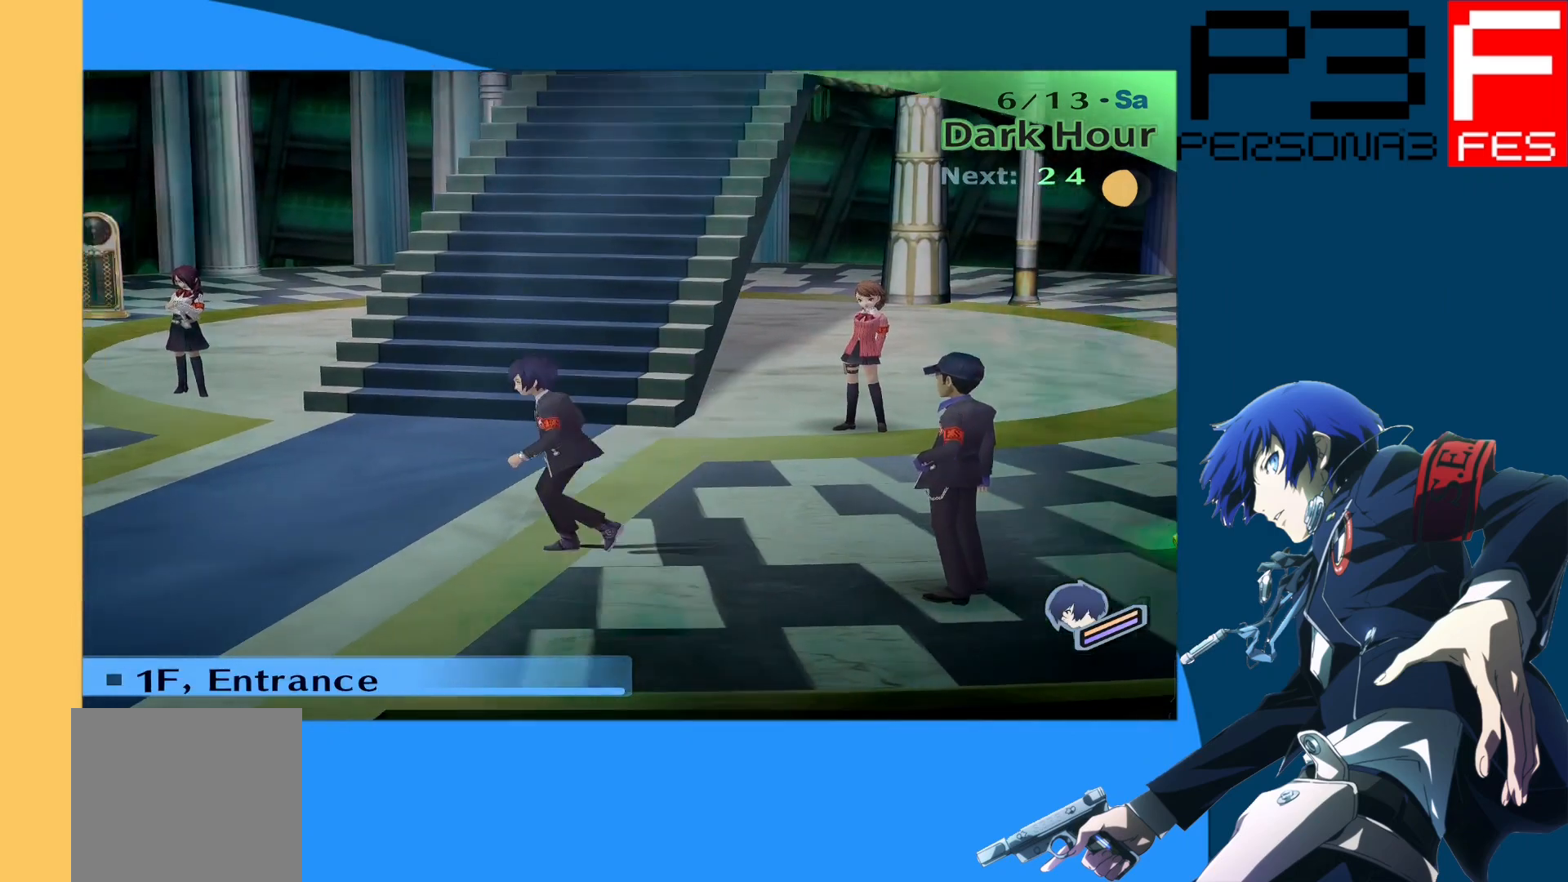
{"buttons": [], "left_stick": "center", "right_stick": "center", "events": [[183, "left_stick", "center"]]}
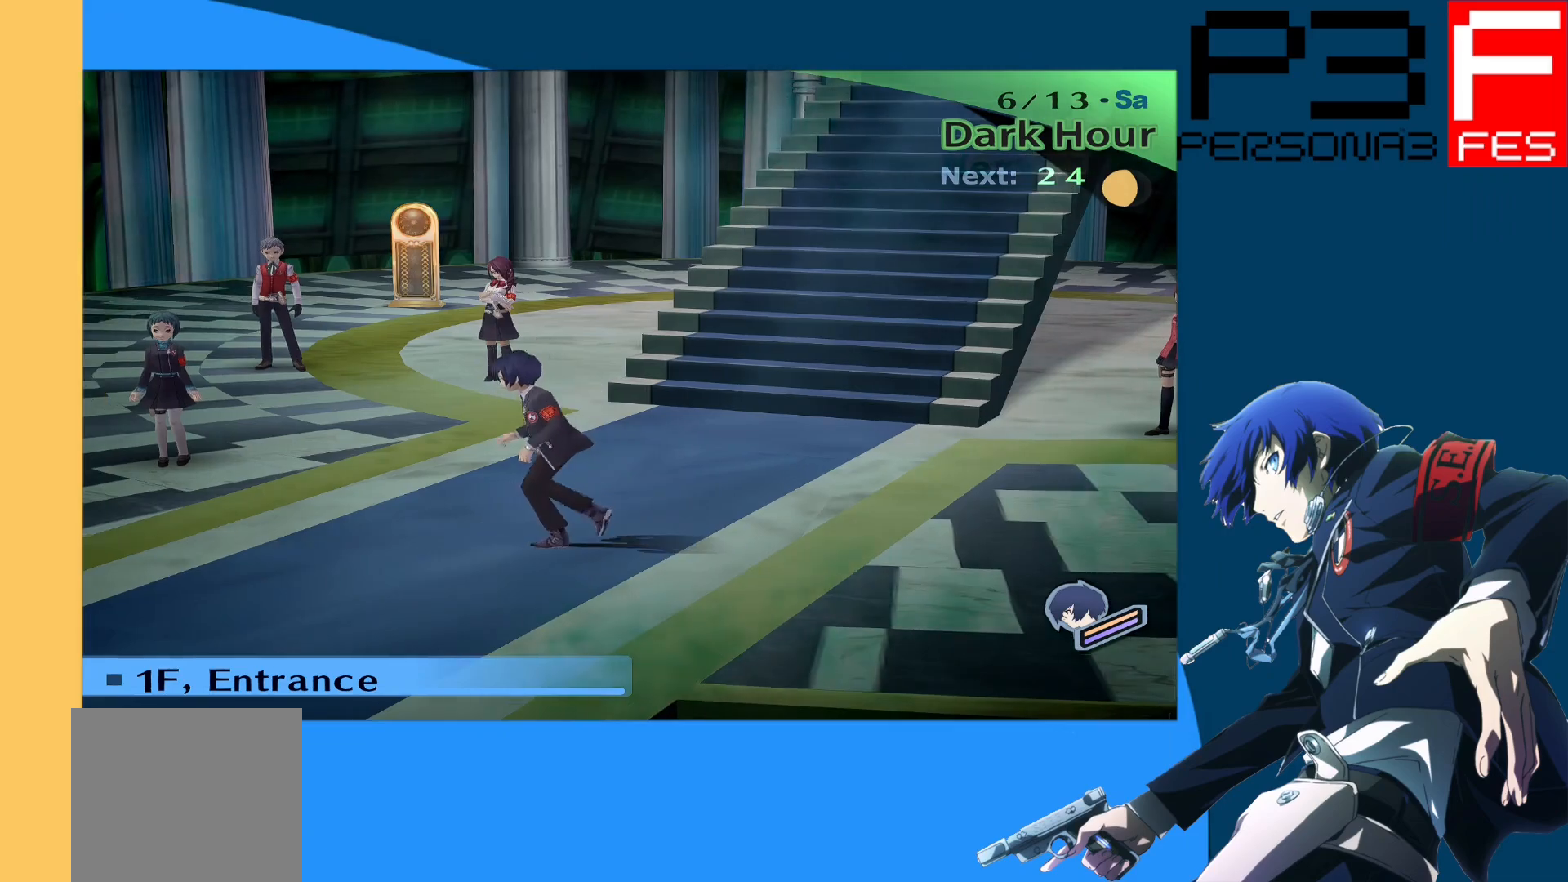
{"buttons": [], "left_stick": "center", "right_stick": "center", "events": [[83, "left_stick", "up"], [350, "left_stick", "center"]]}
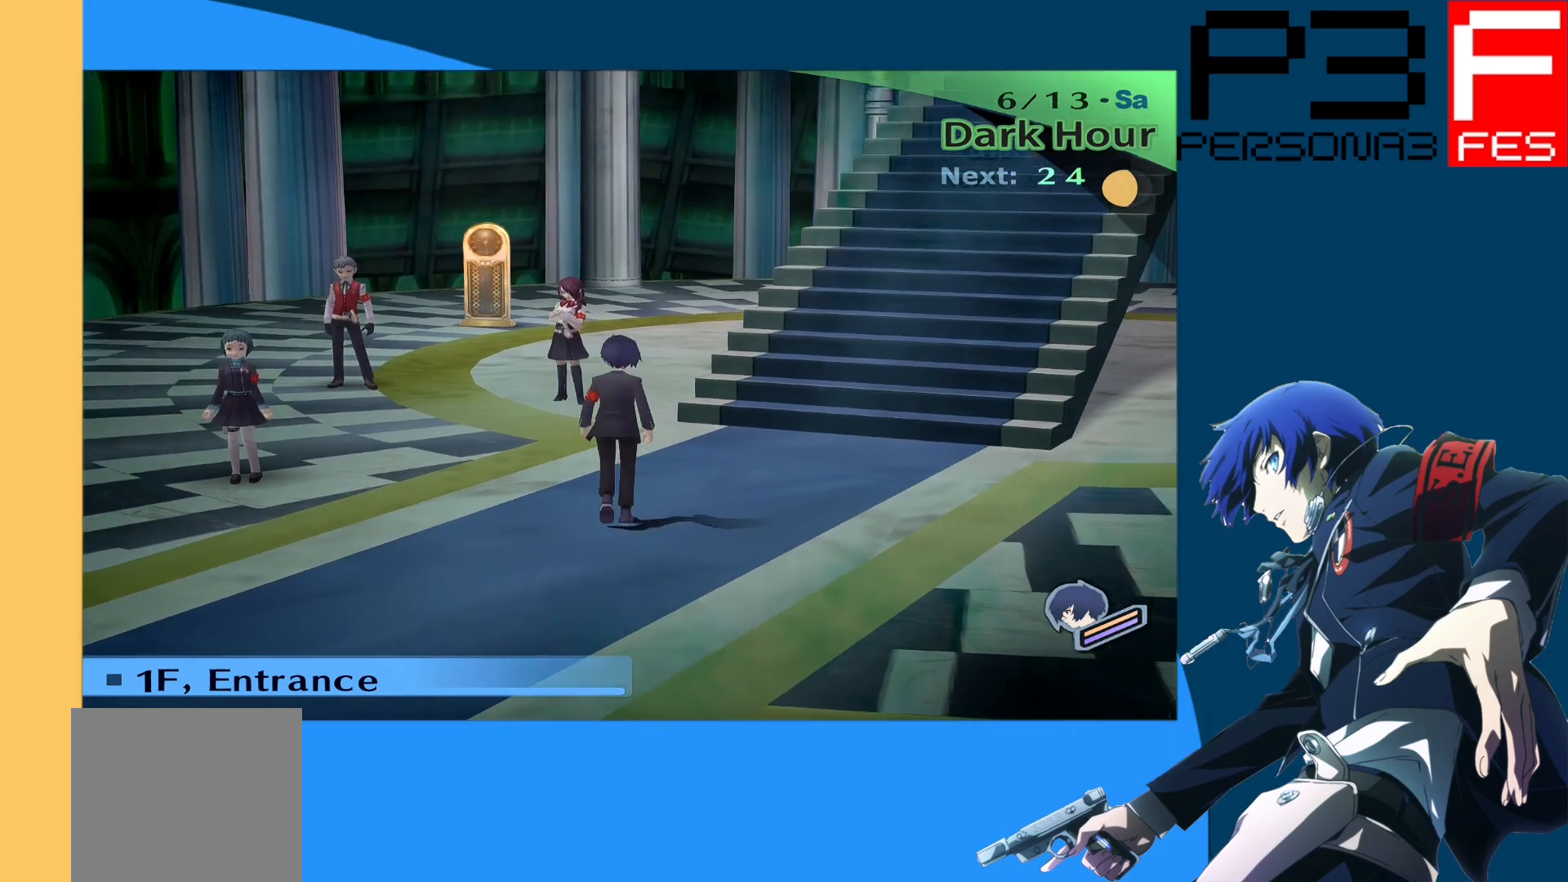
{"buttons": [], "left_stick": "center", "right_stick": "center", "events": []}
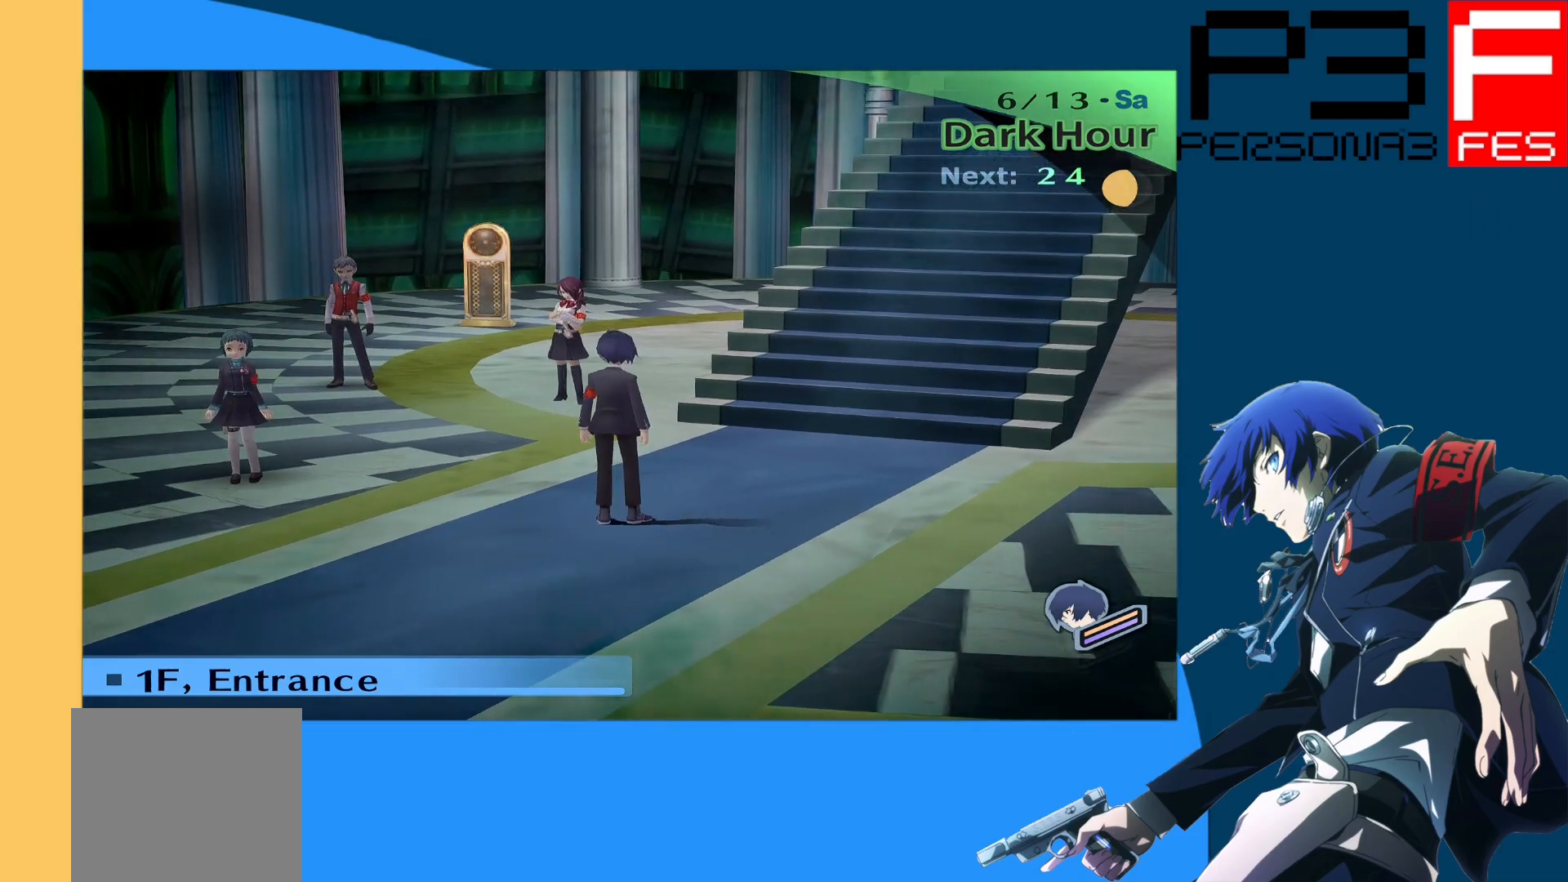
{"buttons": [], "left_stick": "right", "right_stick": "center", "events": [[350, "left_stick", "right"]]}
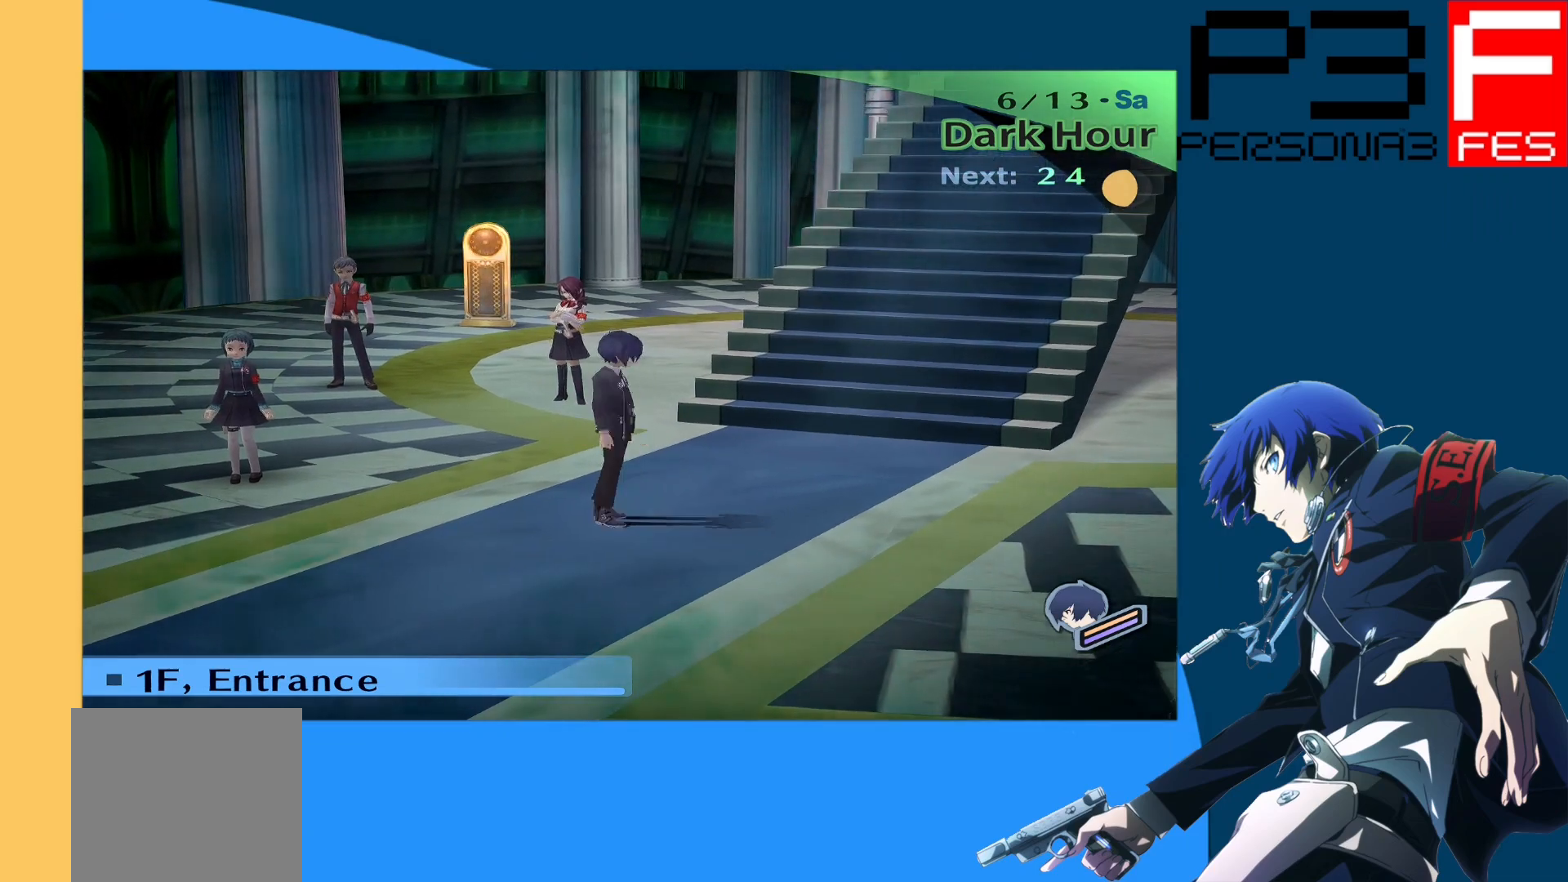
{"buttons": [], "left_stick": "center", "right_stick": "center", "events": [[150, "left_stick", "center"]]}
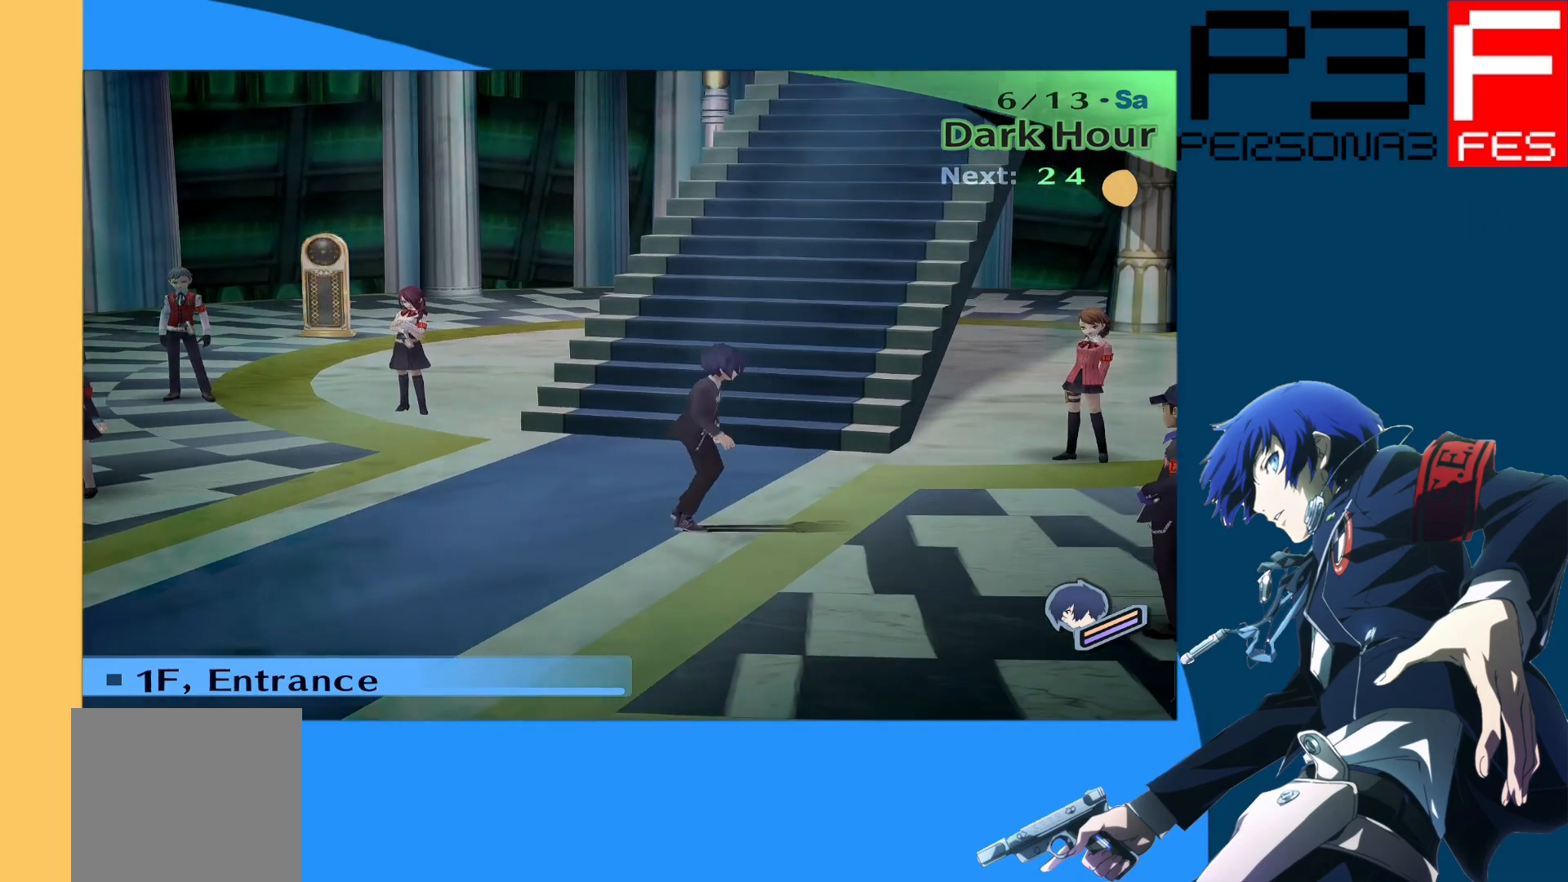
{"buttons": [], "left_stick": "center", "right_stick": "center", "events": []}
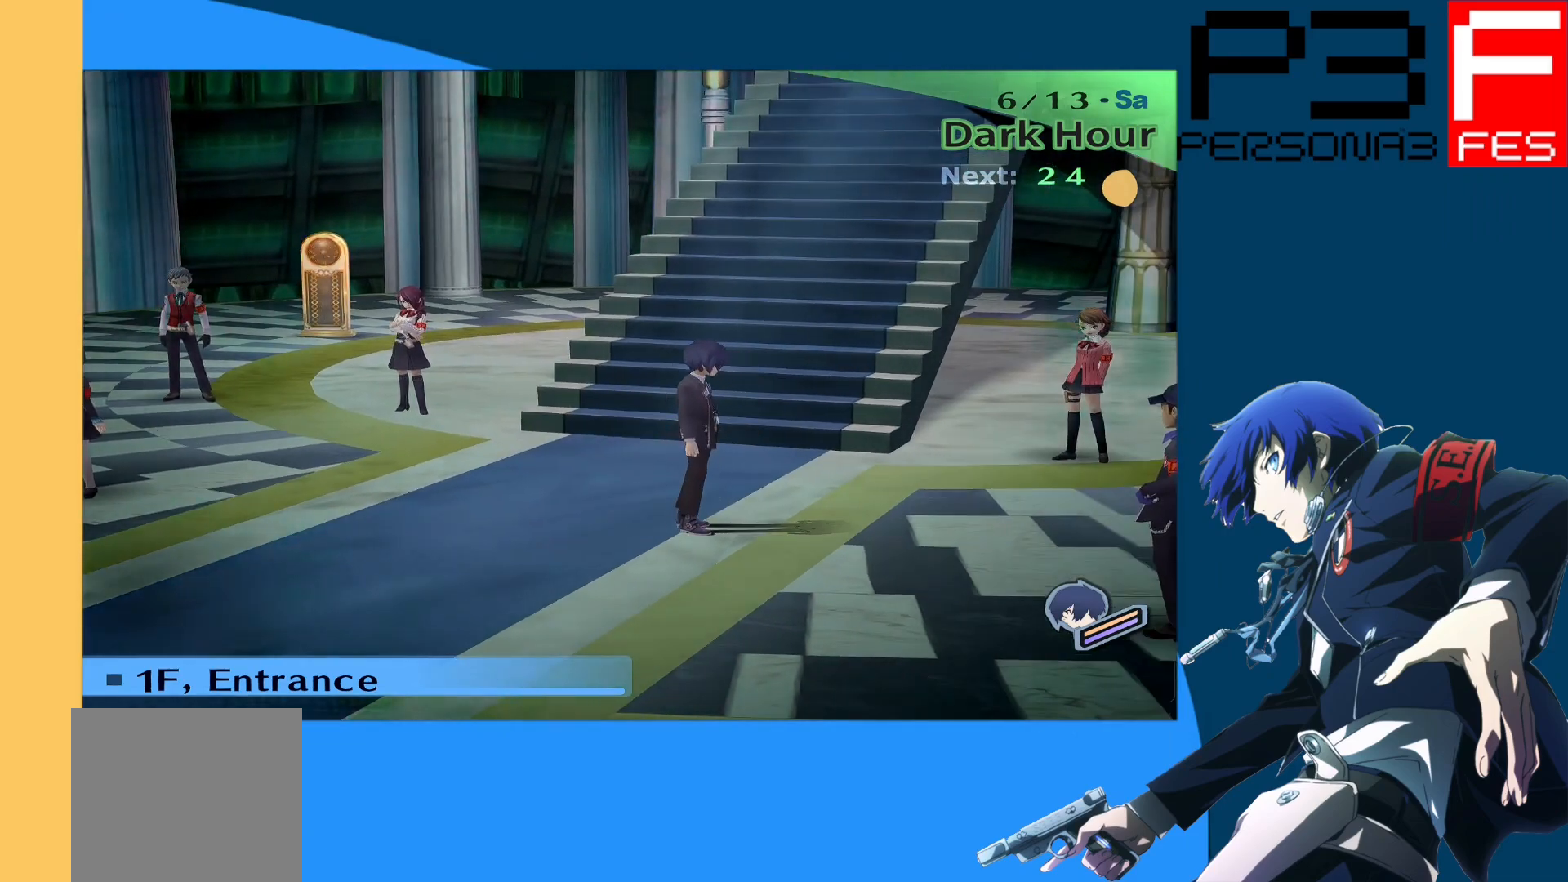
{"buttons": [], "left_stick": "center", "right_stick": "center", "events": []}
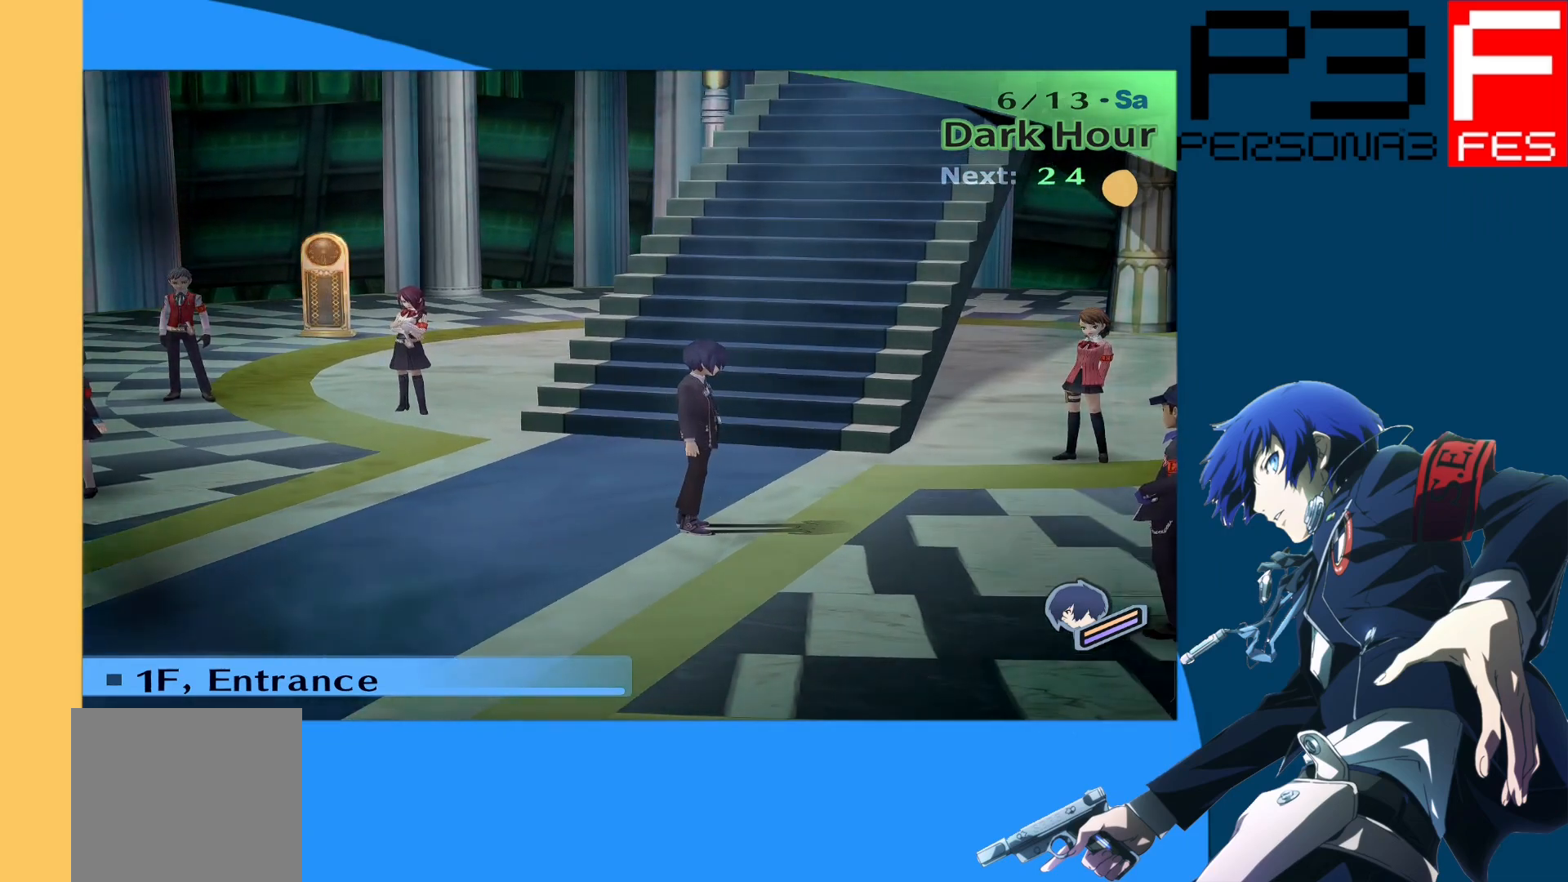
{"buttons": [], "left_stick": "center", "right_stick": "center", "events": []}
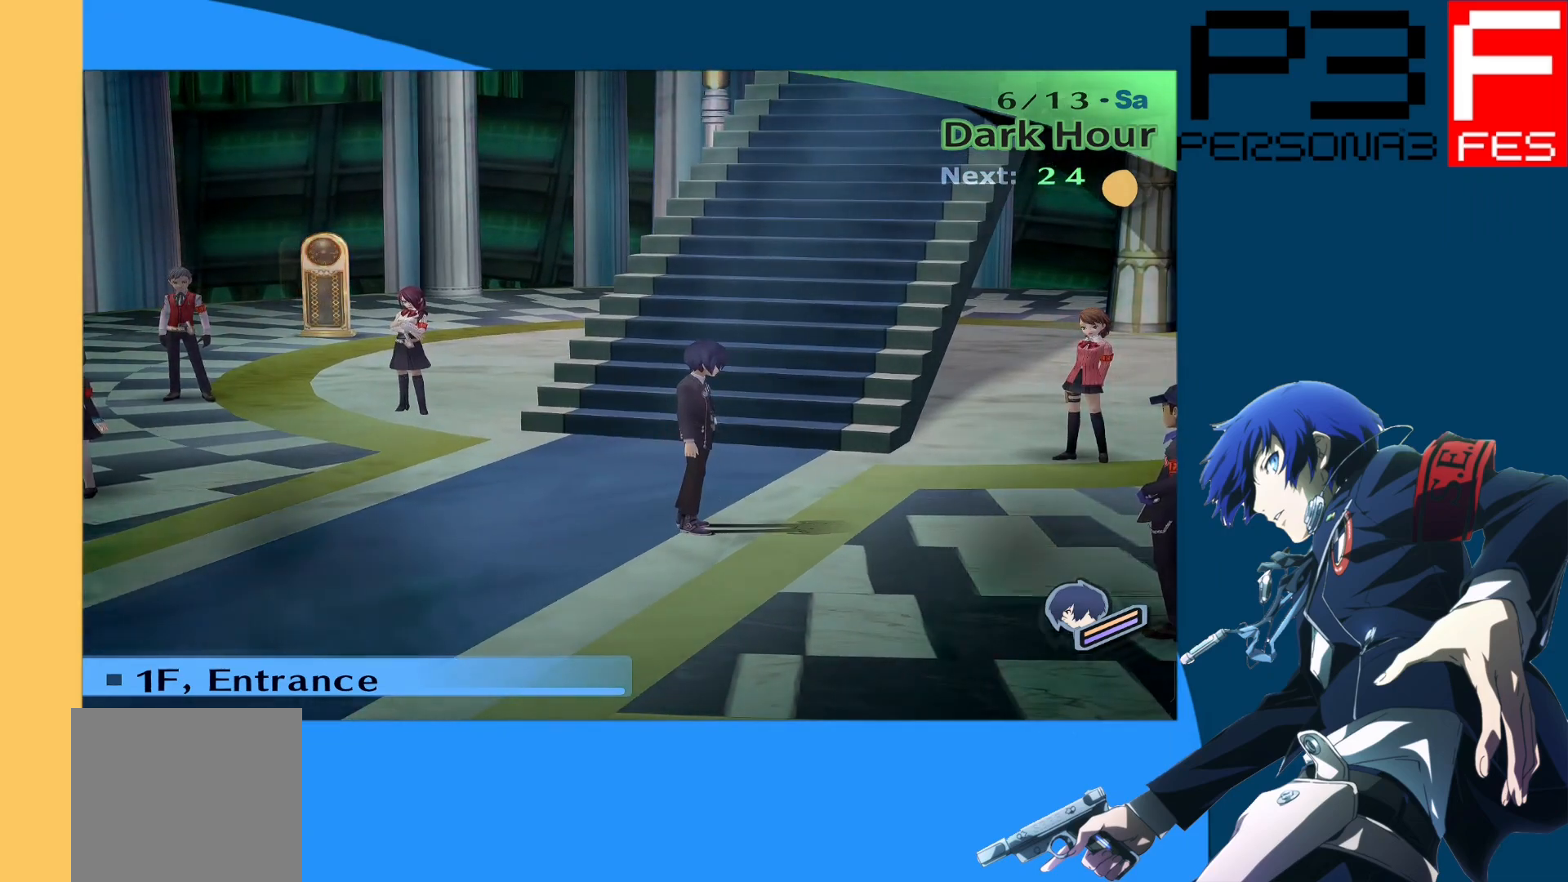
{"buttons": [], "left_stick": "center", "right_stick": "center", "events": []}
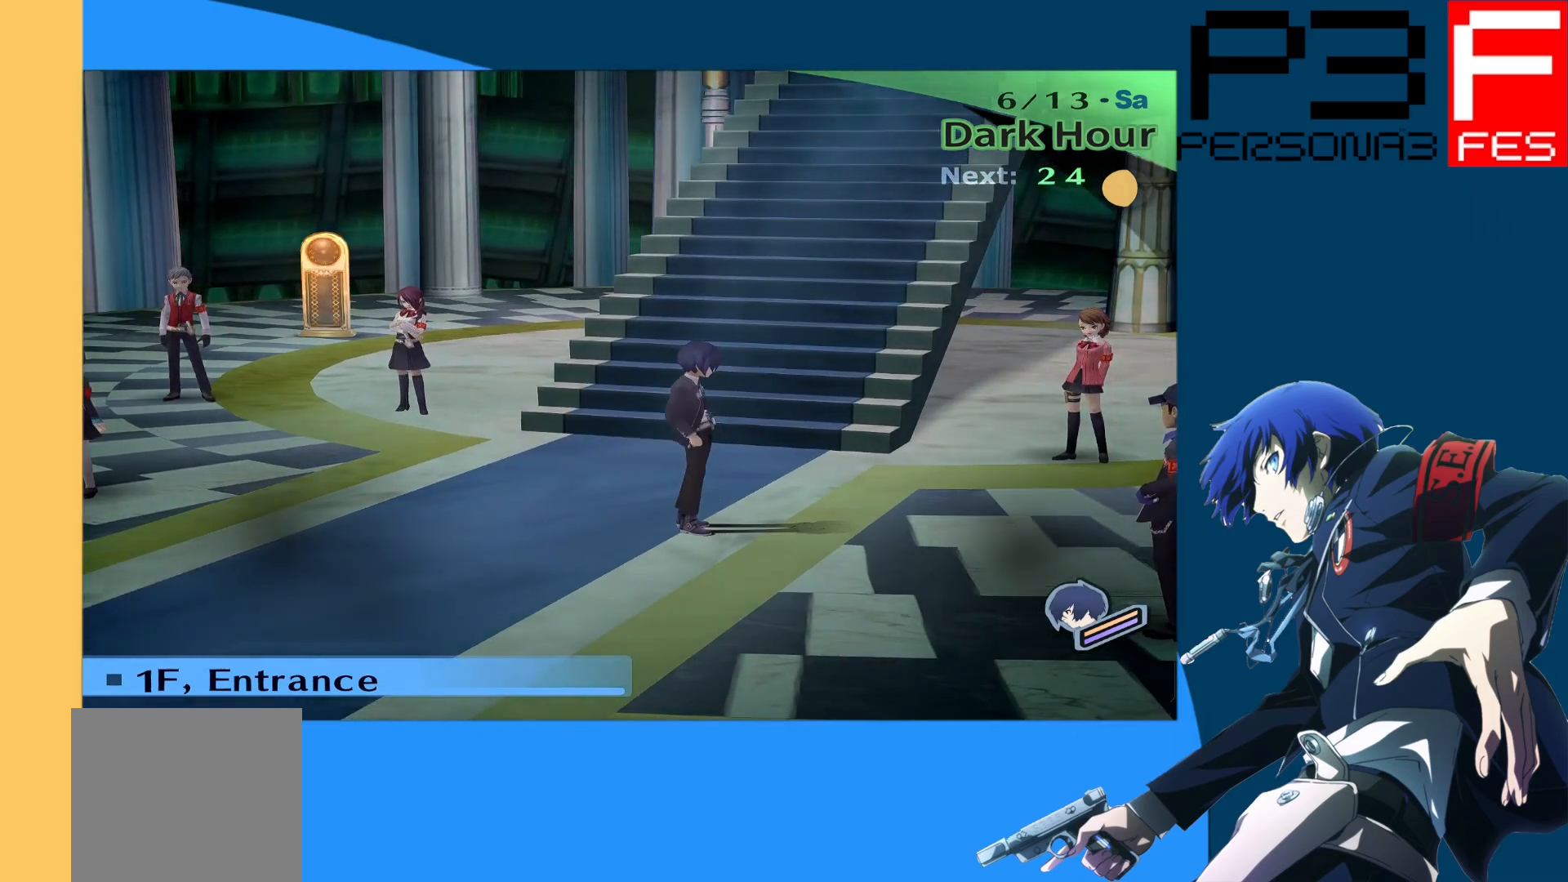
{"buttons": [], "left_stick": "center", "right_stick": "center", "events": []}
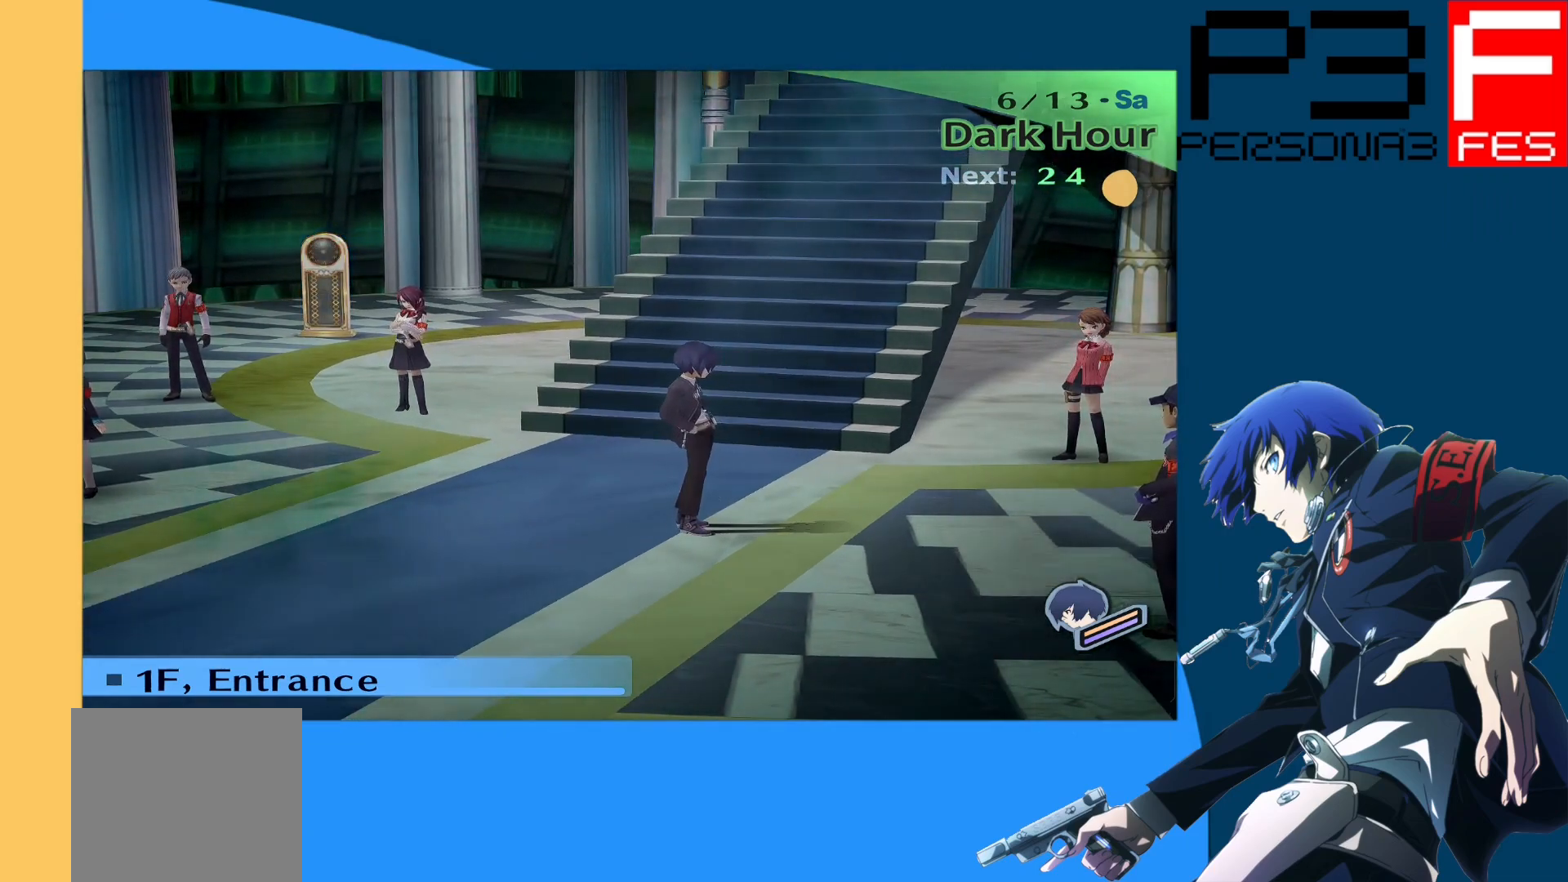
{"buttons": [], "left_stick": "center", "right_stick": "center", "events": [[33, "left_stick", "left"], [250, "left_stick", "center"]]}
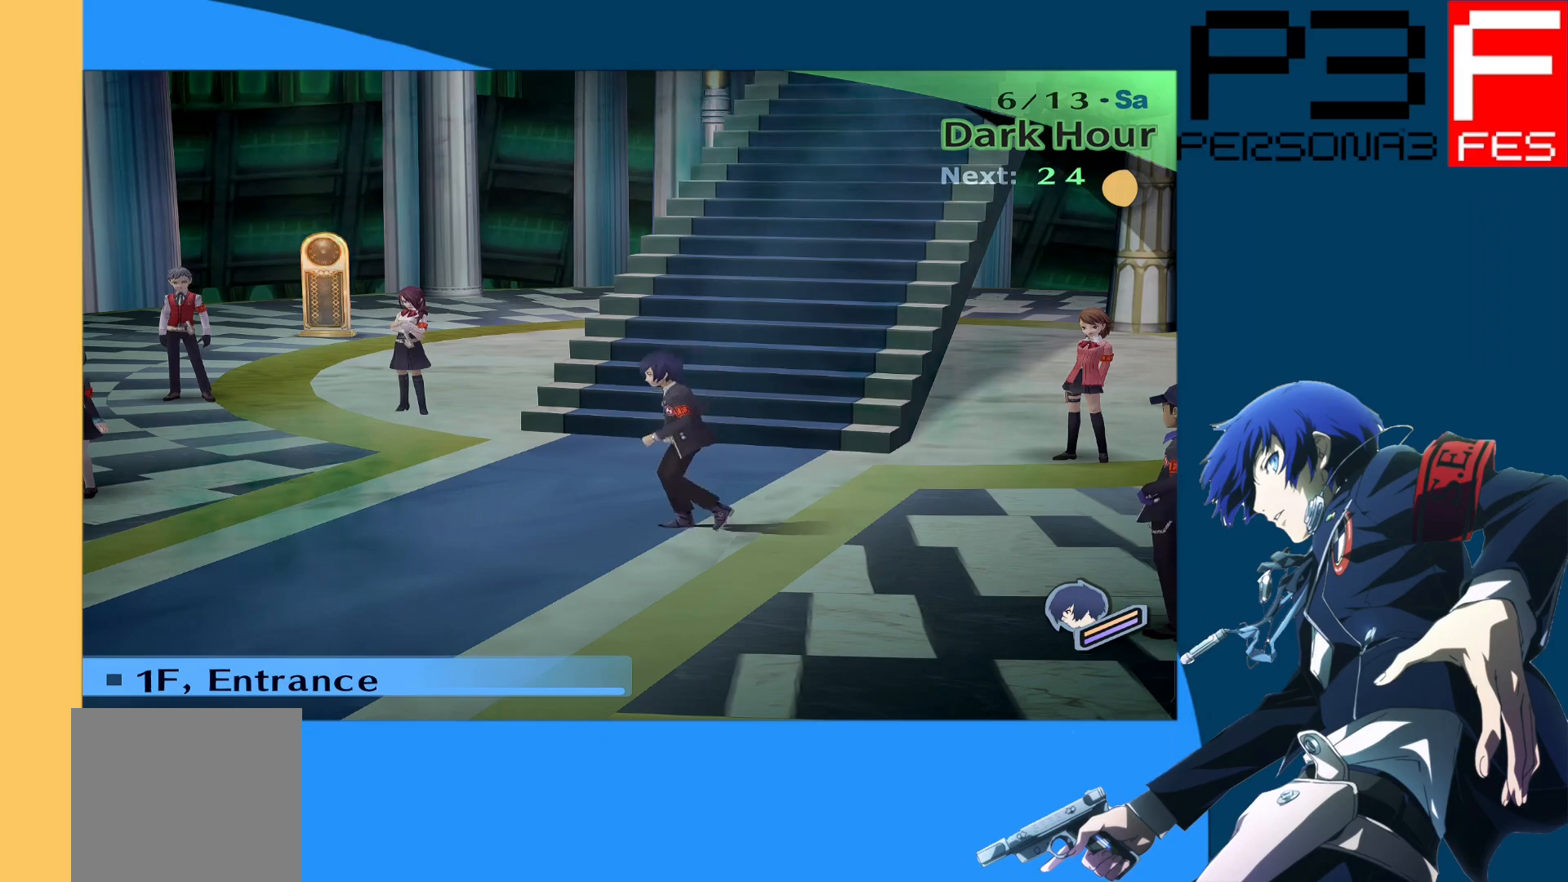
{"buttons": [], "left_stick": "center", "right_stick": "center", "events": []}
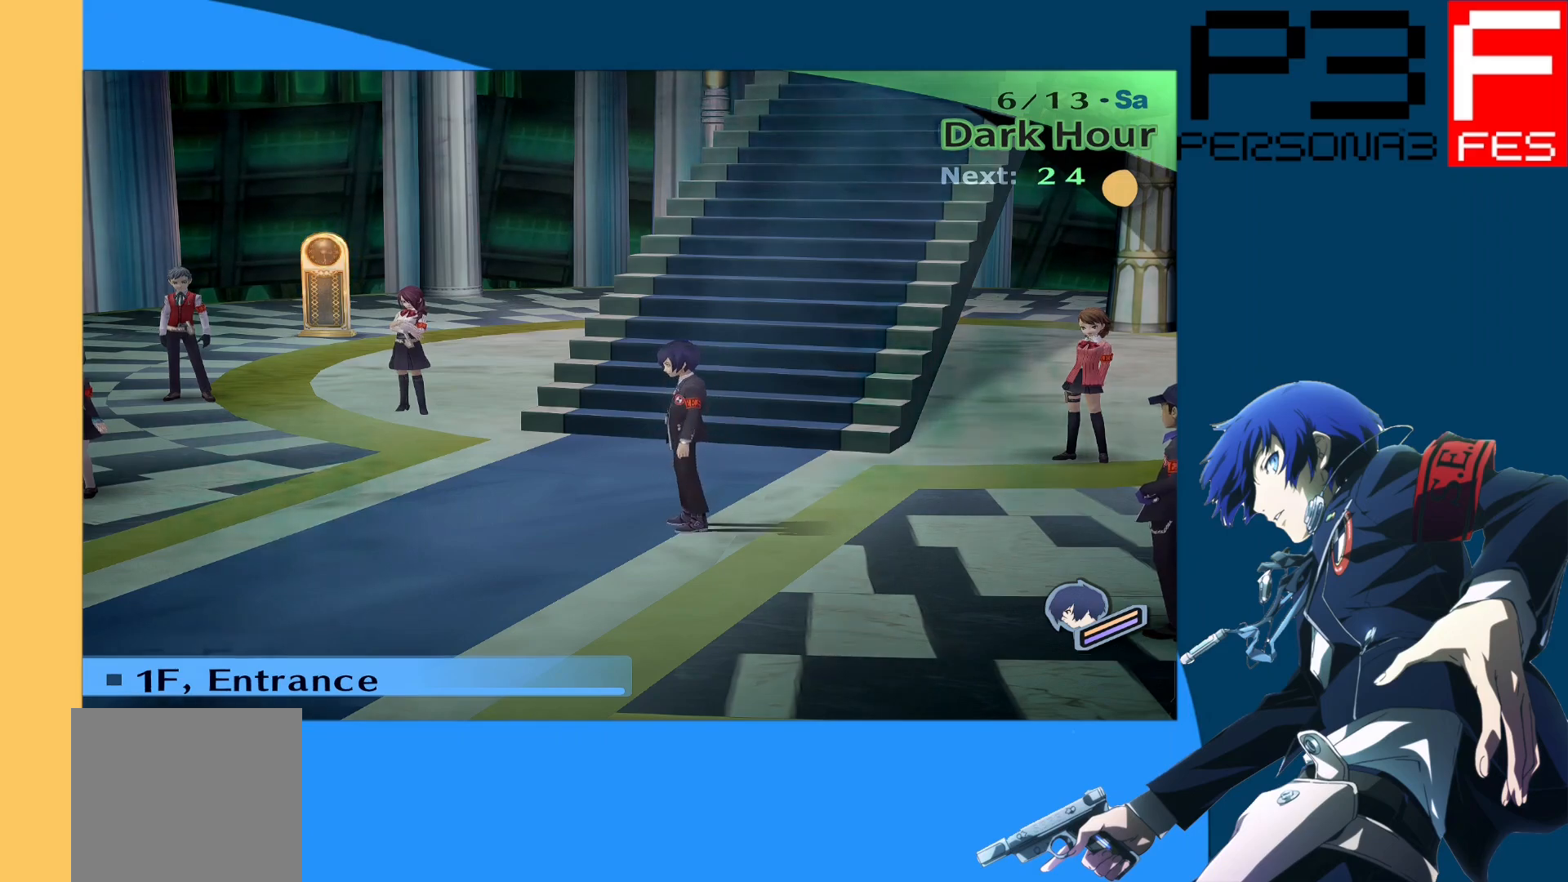
{"buttons": [], "left_stick": "center", "right_stick": "center", "events": []}
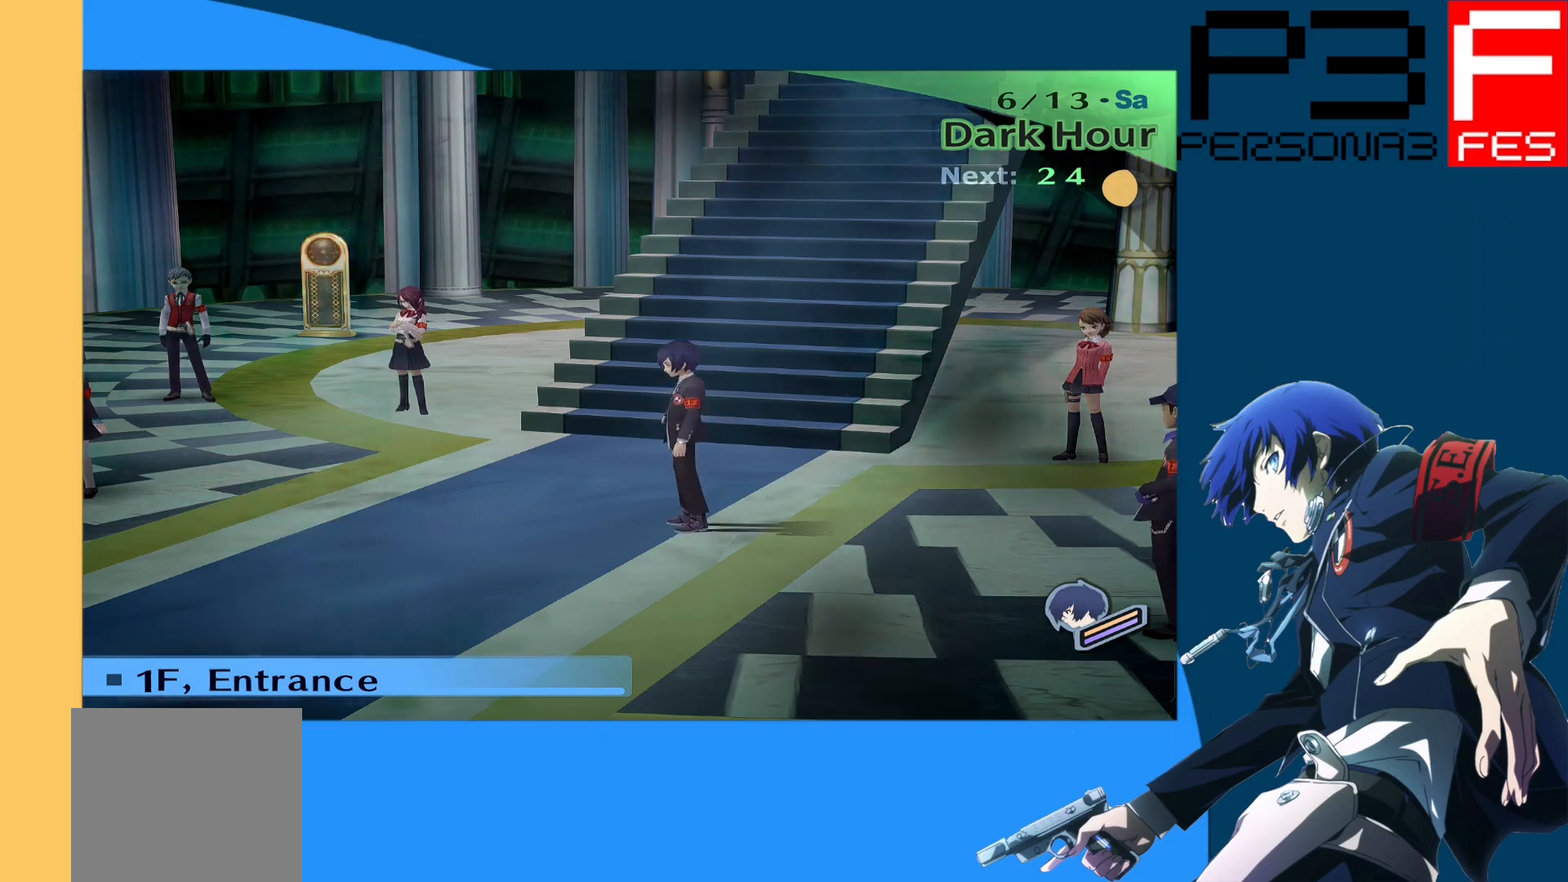
{"buttons": [], "left_stick": "down-right", "right_stick": "center", "events": [[283, "left_stick", "down-right"]]}
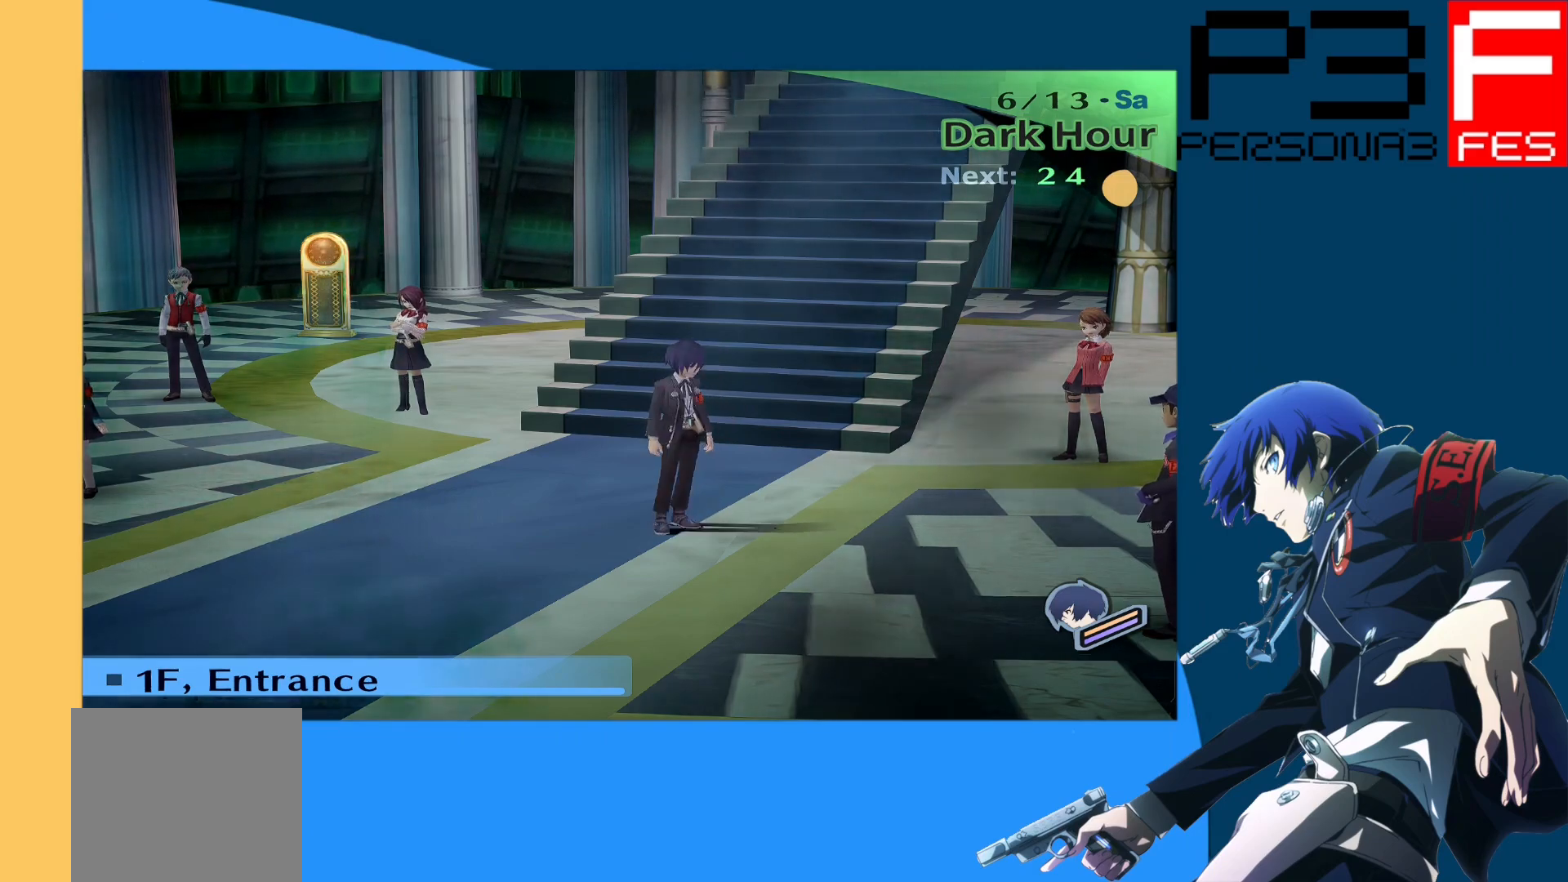
{"buttons": ["A"], "left_stick": "center", "right_stick": "center", "events": [[300, "left_stick", "right"], [333, "A", "down"], [417, "left_stick", "center"]]}
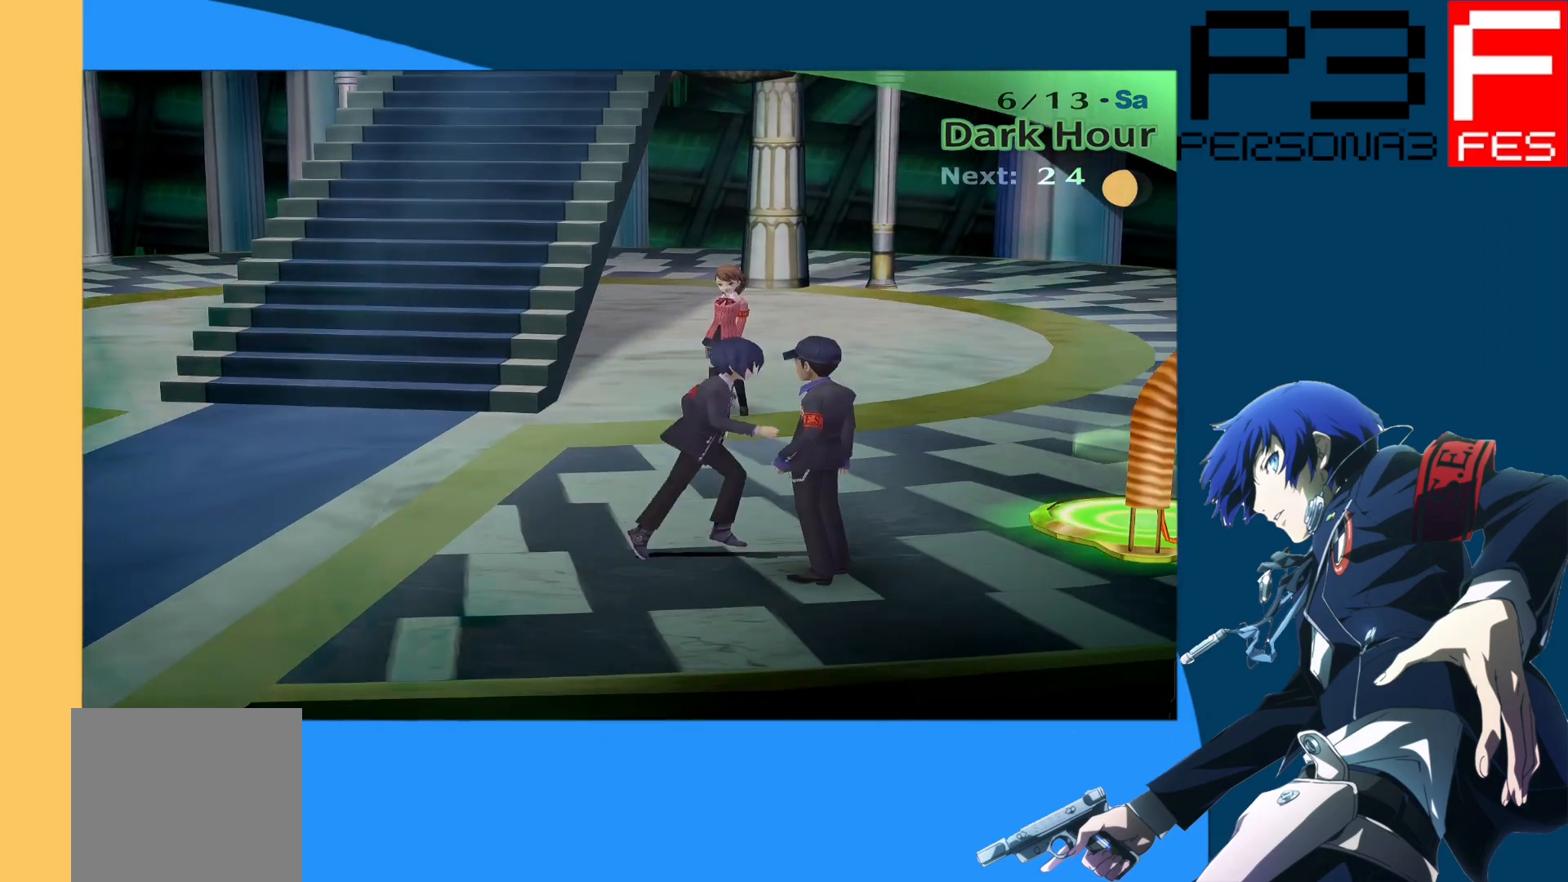
{"buttons": [], "left_stick": "center", "right_stick": "center", "events": [[17, "A", "up"]]}
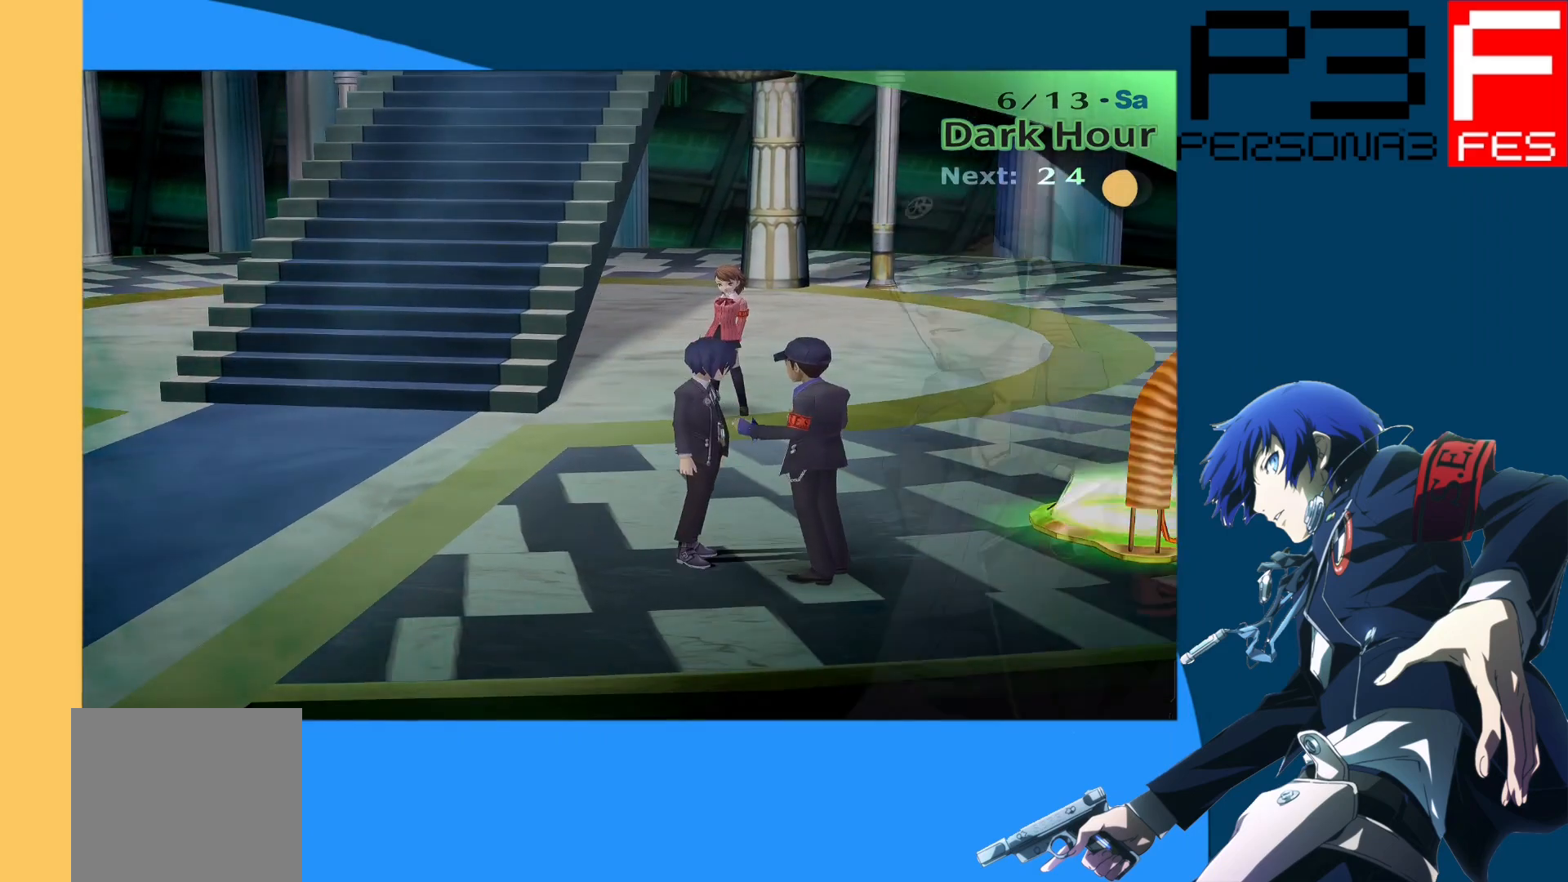
{"buttons": ["A"], "left_stick": "center", "right_stick": "center", "events": [[417, "A", "down"]]}
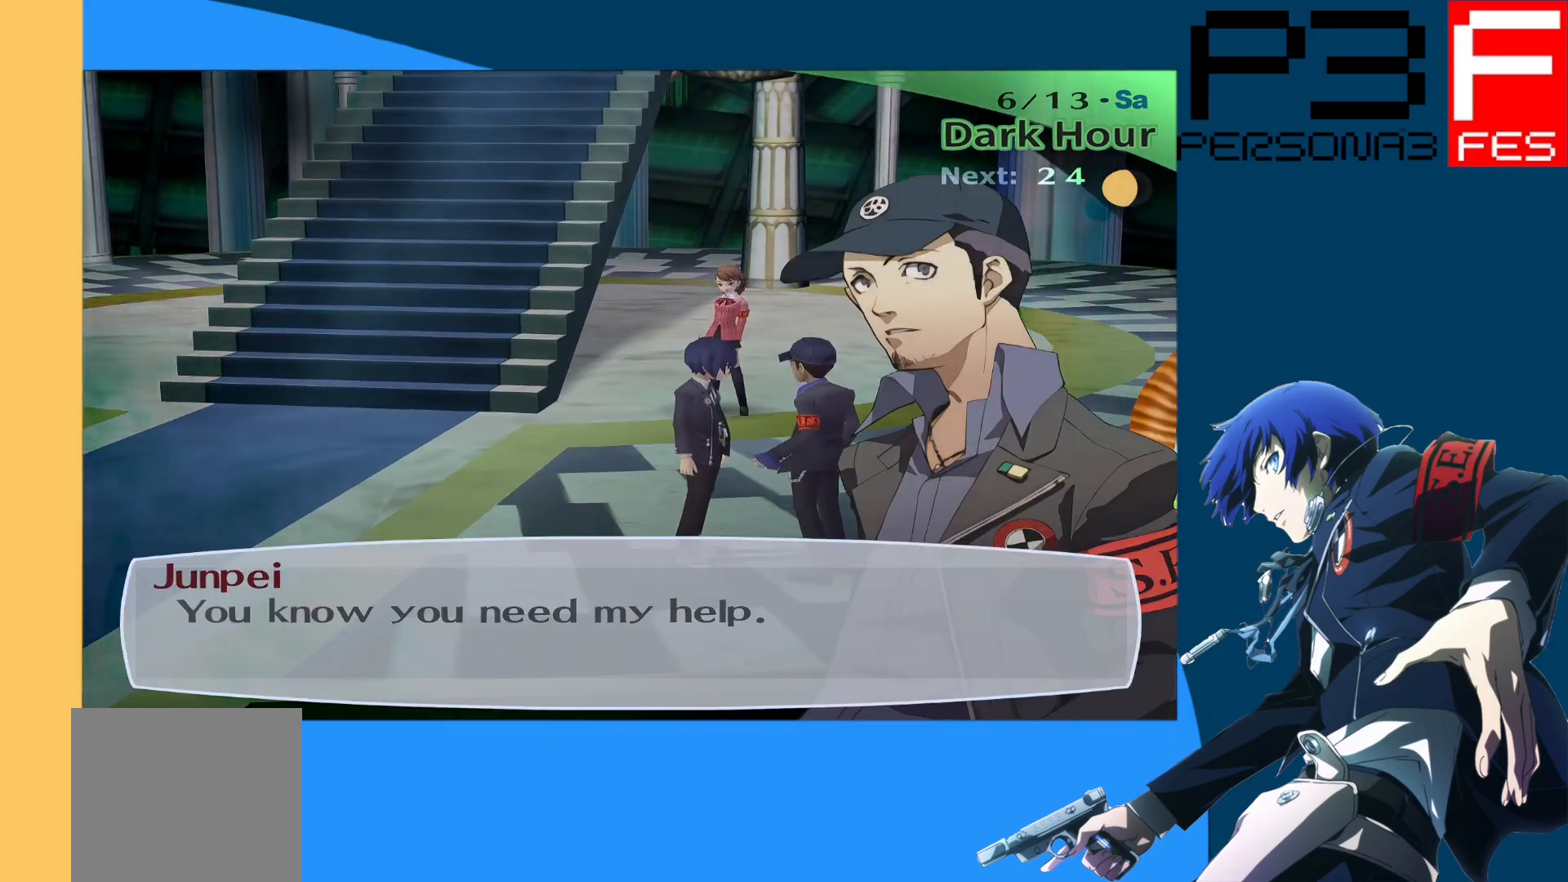
{"buttons": [], "left_stick": "center", "right_stick": "center", "events": [[100, "A", "up"]]}
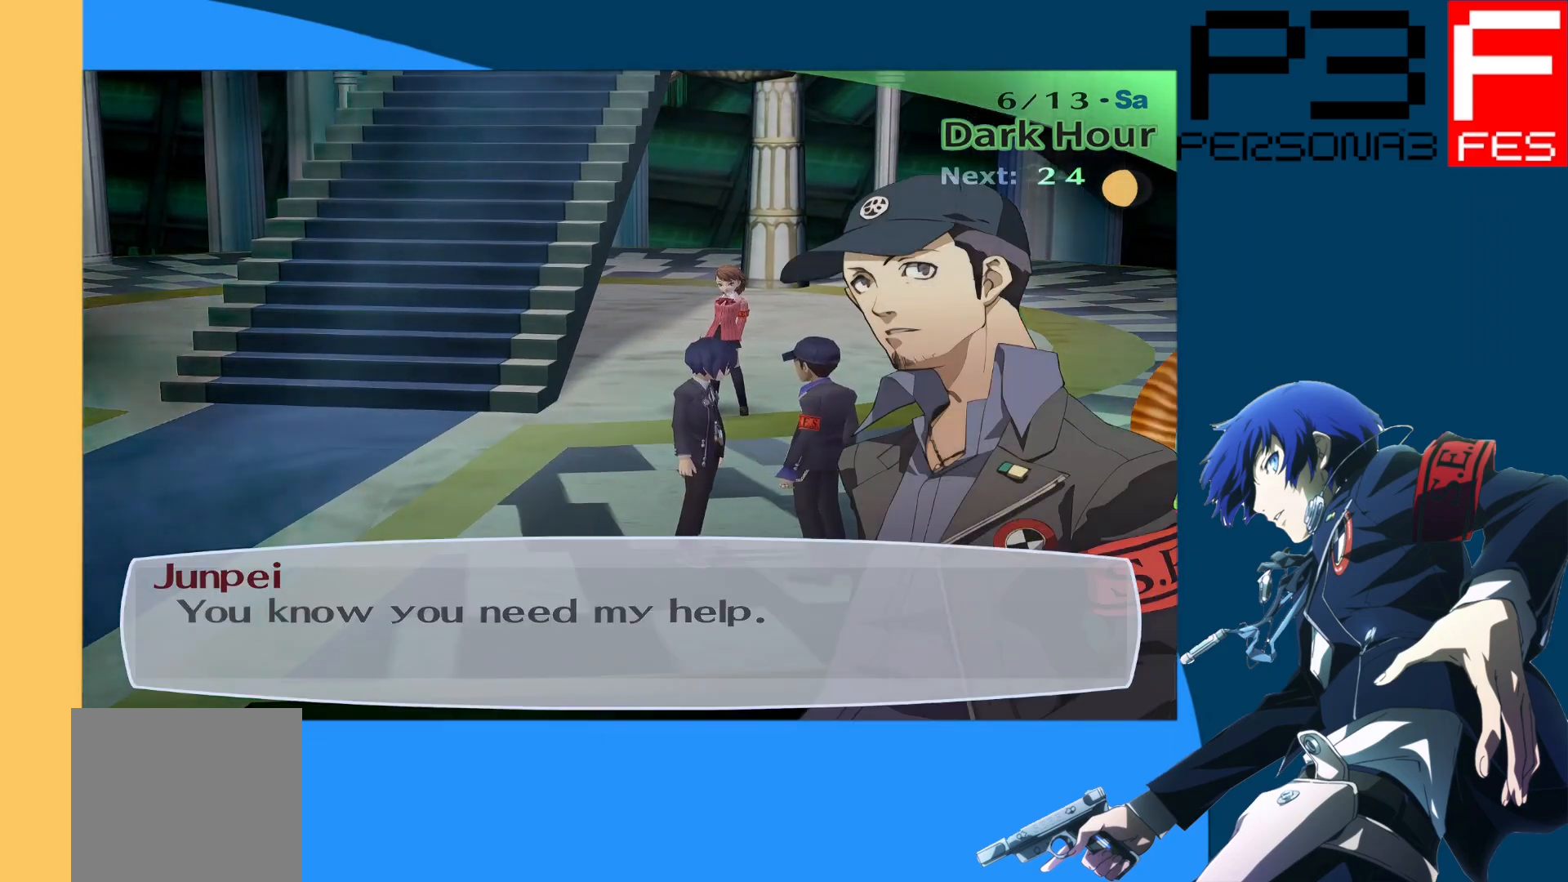
{"buttons": [], "left_stick": "center", "right_stick": "center", "events": []}
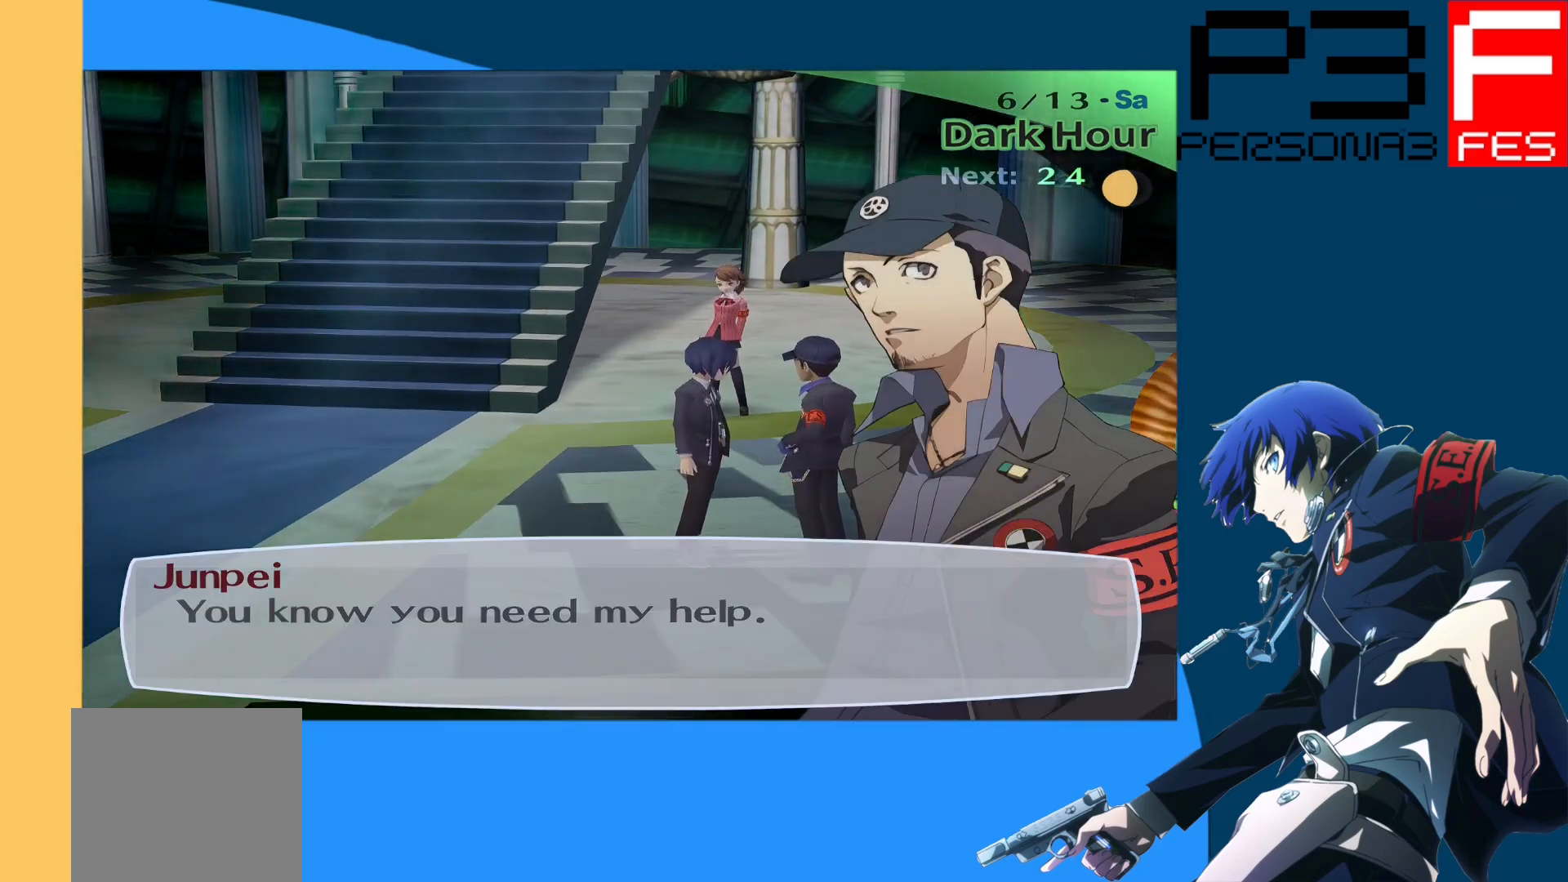
{"buttons": ["A"], "left_stick": "center", "right_stick": "center", "events": [[417, "A", "down"]]}
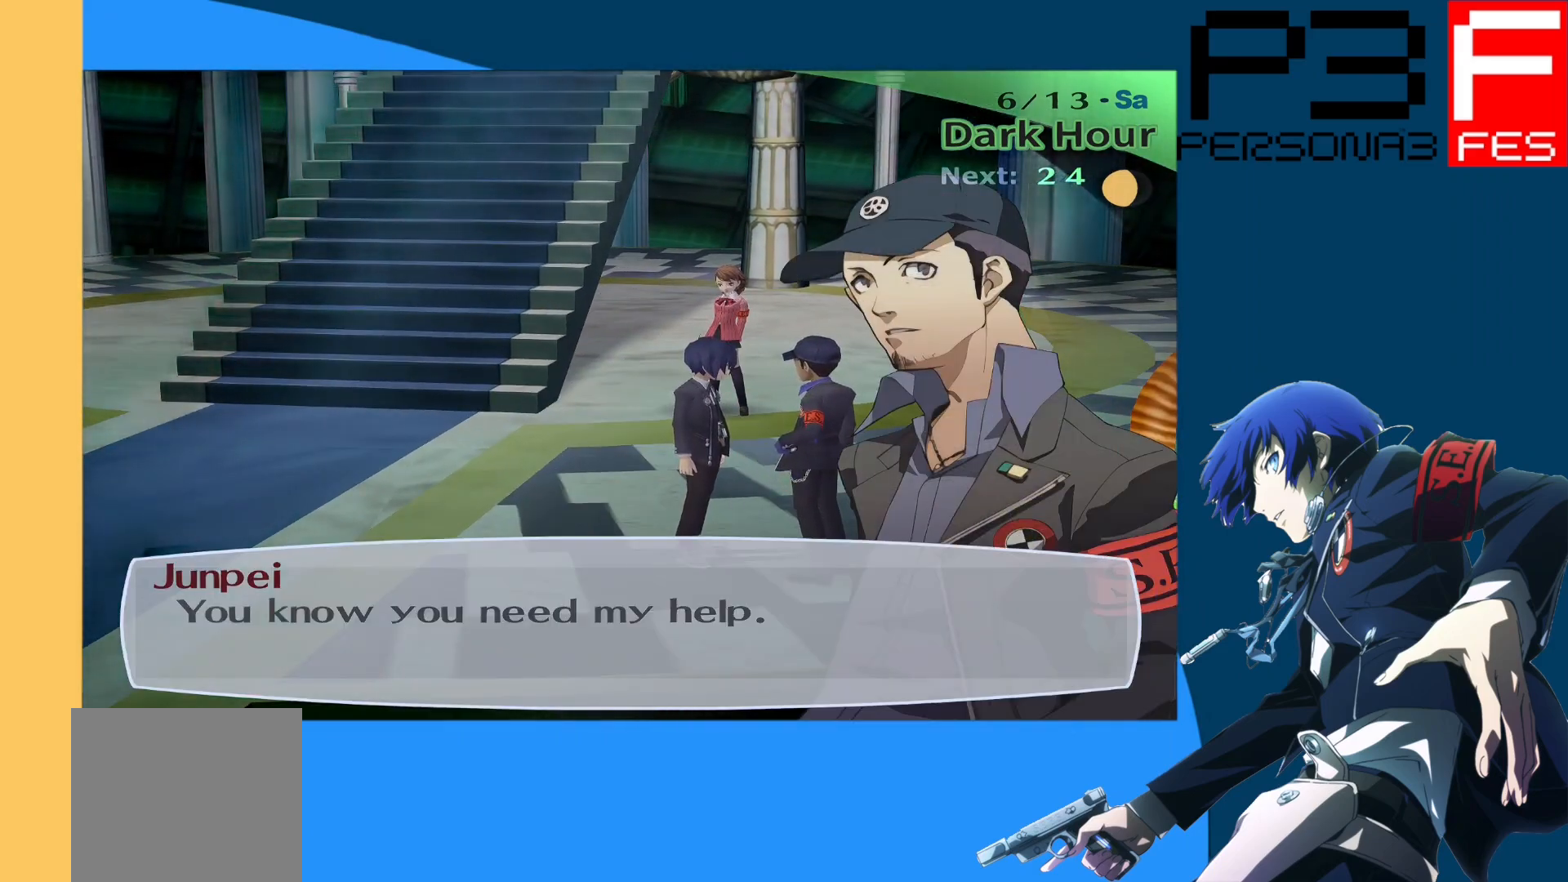
{"buttons": [], "left_stick": "center", "right_stick": "center", "events": [[83, "A", "up"]]}
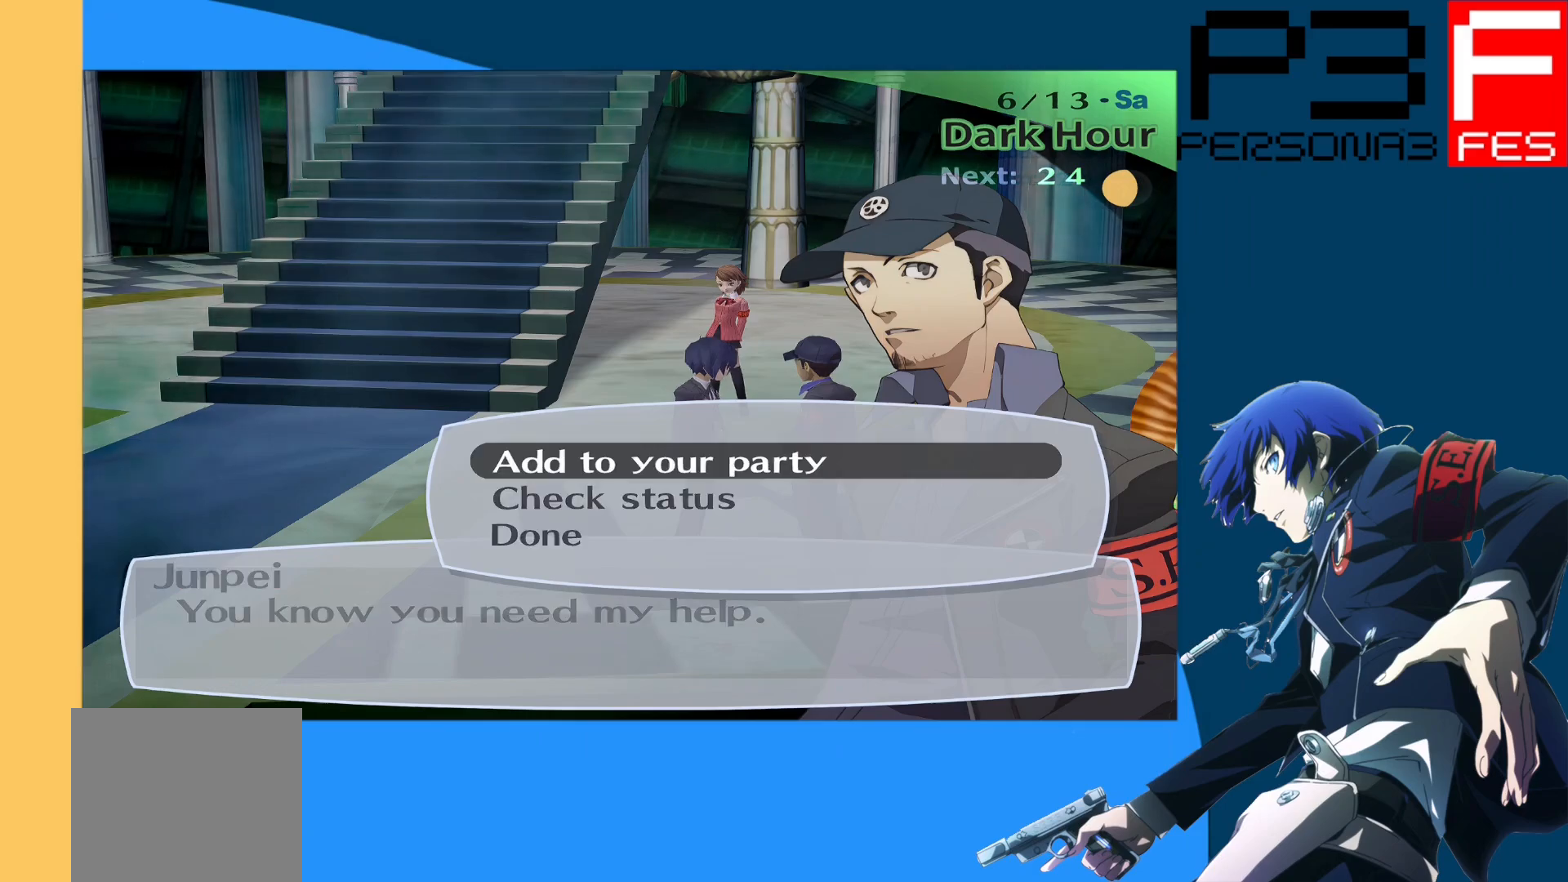
{"buttons": [], "left_stick": "center", "right_stick": "center", "events": []}
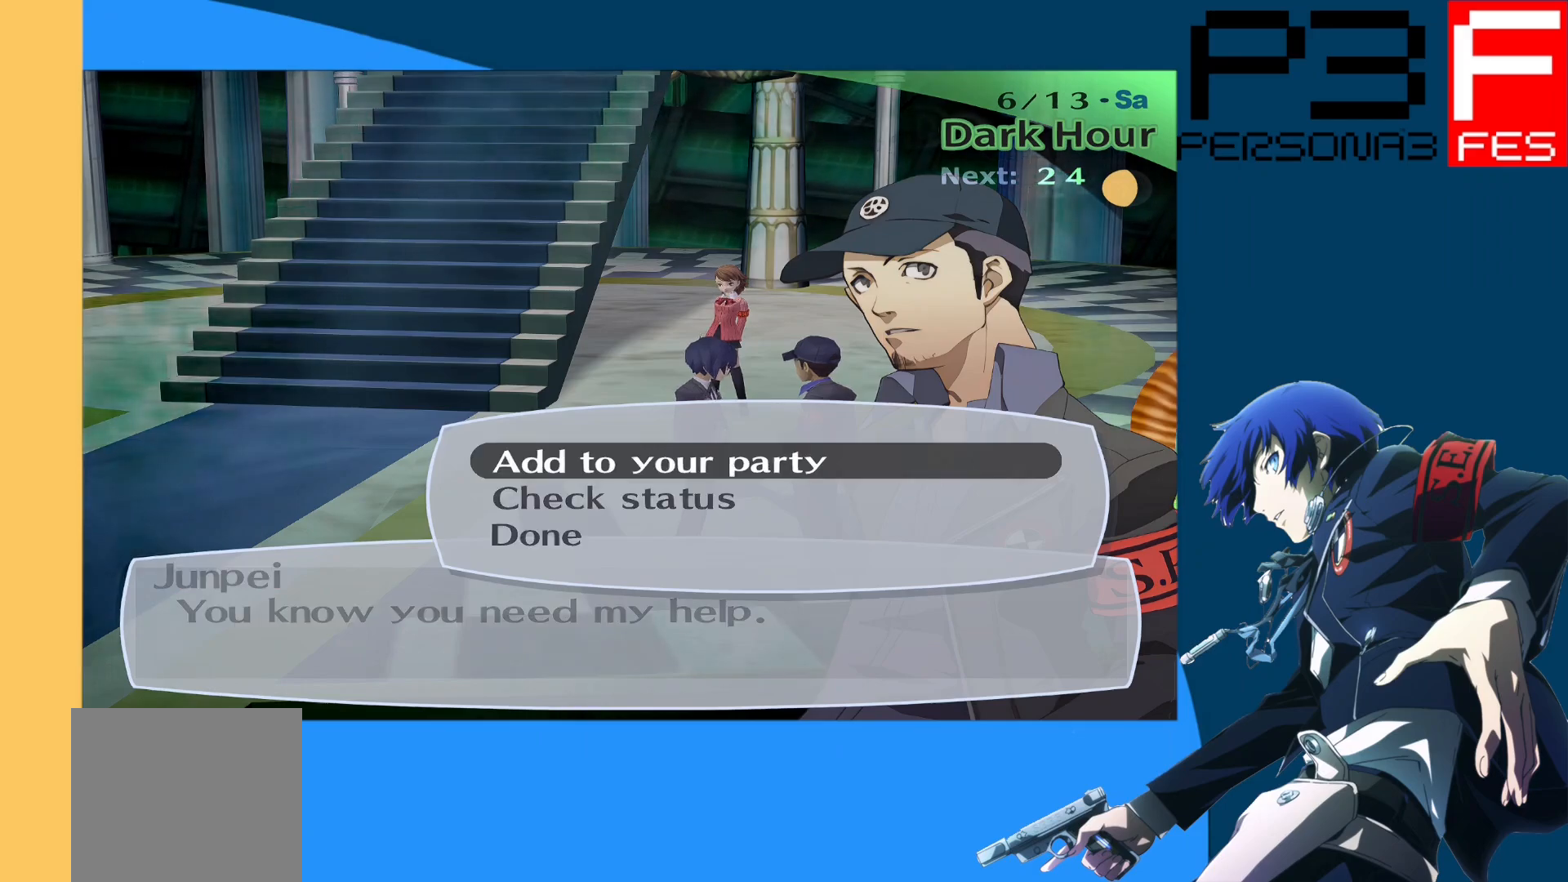
{"buttons": [], "left_stick": "center", "right_stick": "center", "events": []}
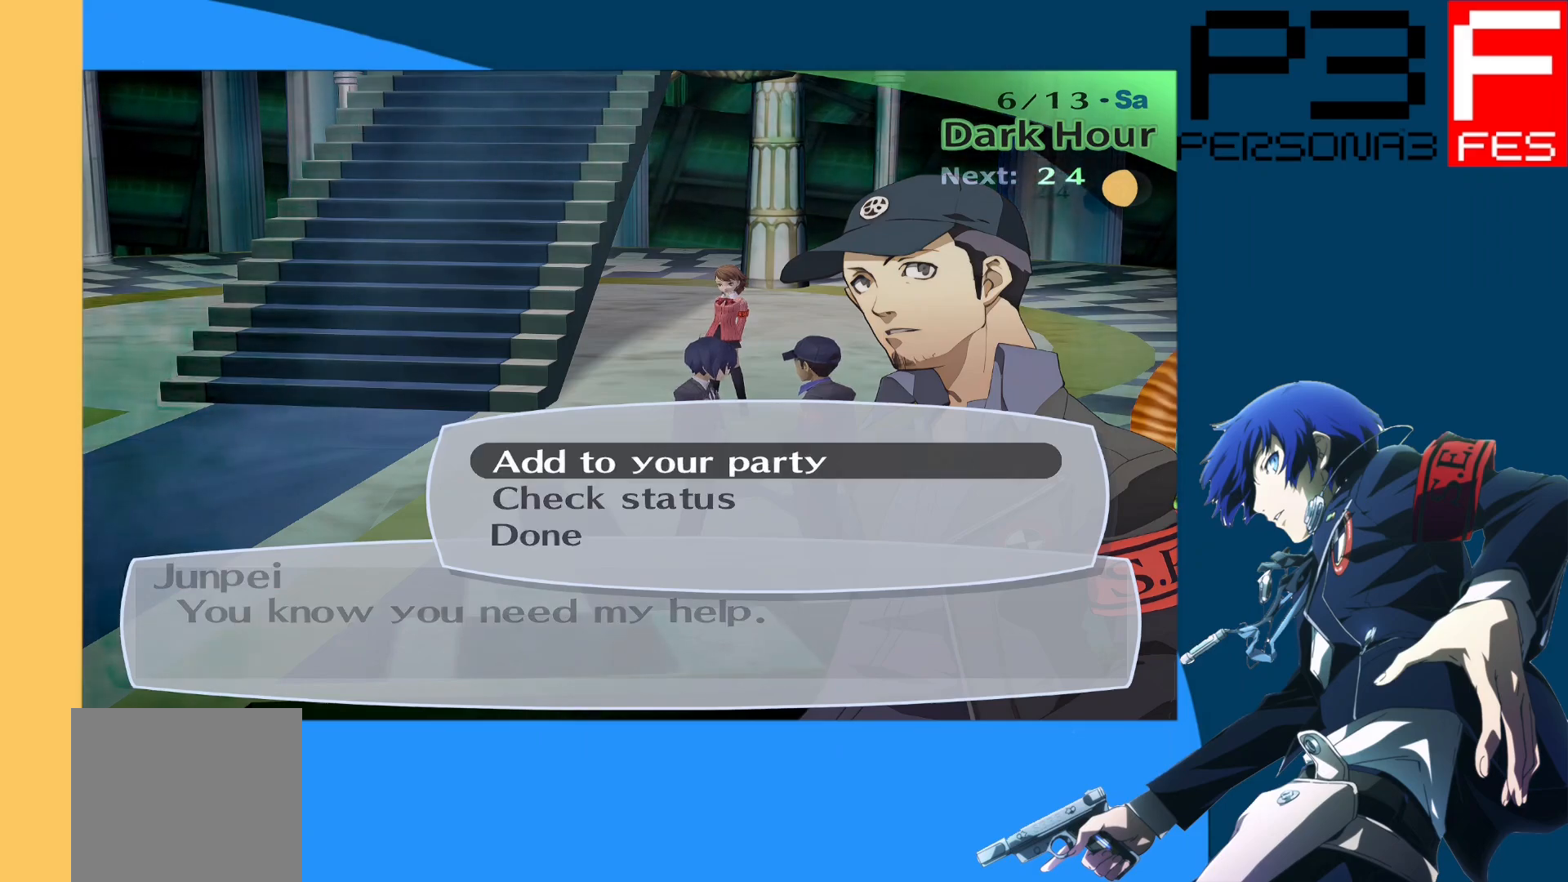
{"buttons": [], "left_stick": "center", "right_stick": "center", "events": []}
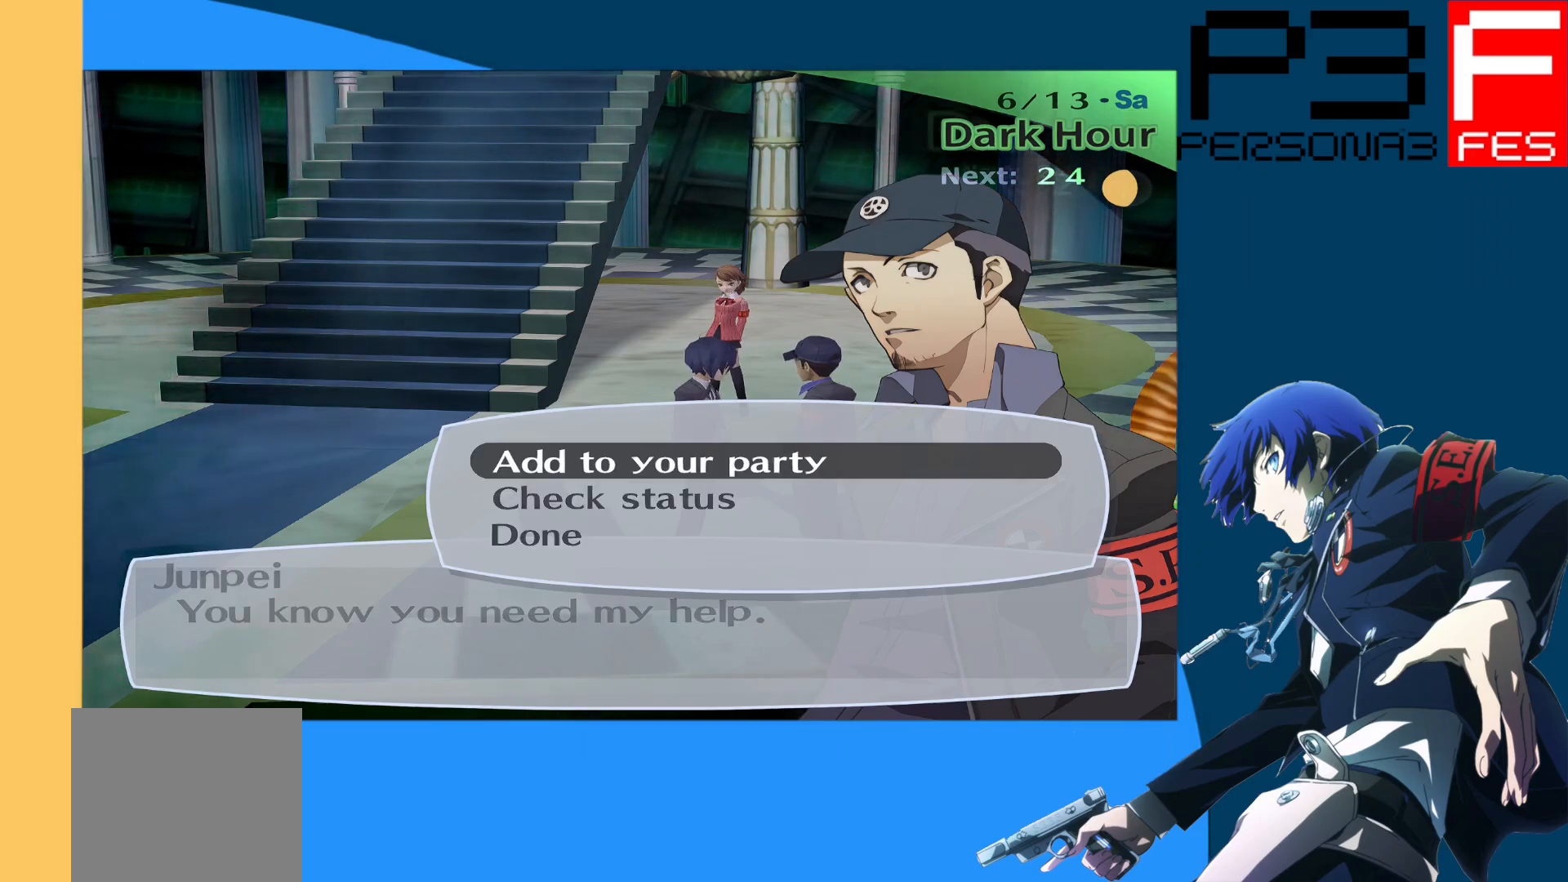
{"buttons": [], "left_stick": "center", "right_stick": "center", "events": [[50, "A", "down"], [250, "A", "up"]]}
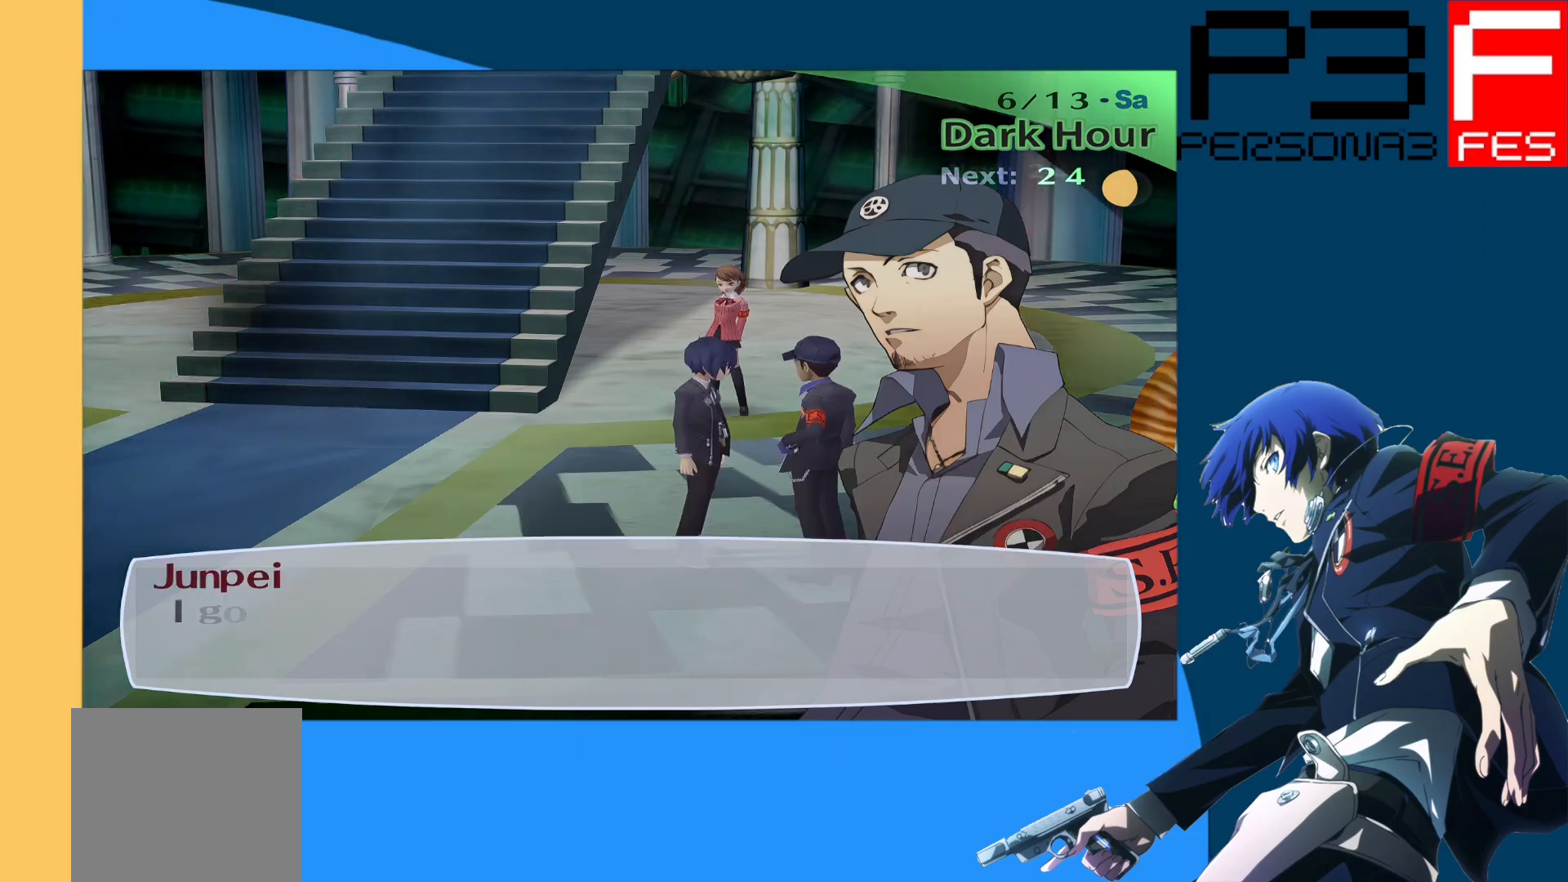
{"buttons": [], "left_stick": "left", "right_stick": "center", "events": [[133, "left_stick", "left"]]}
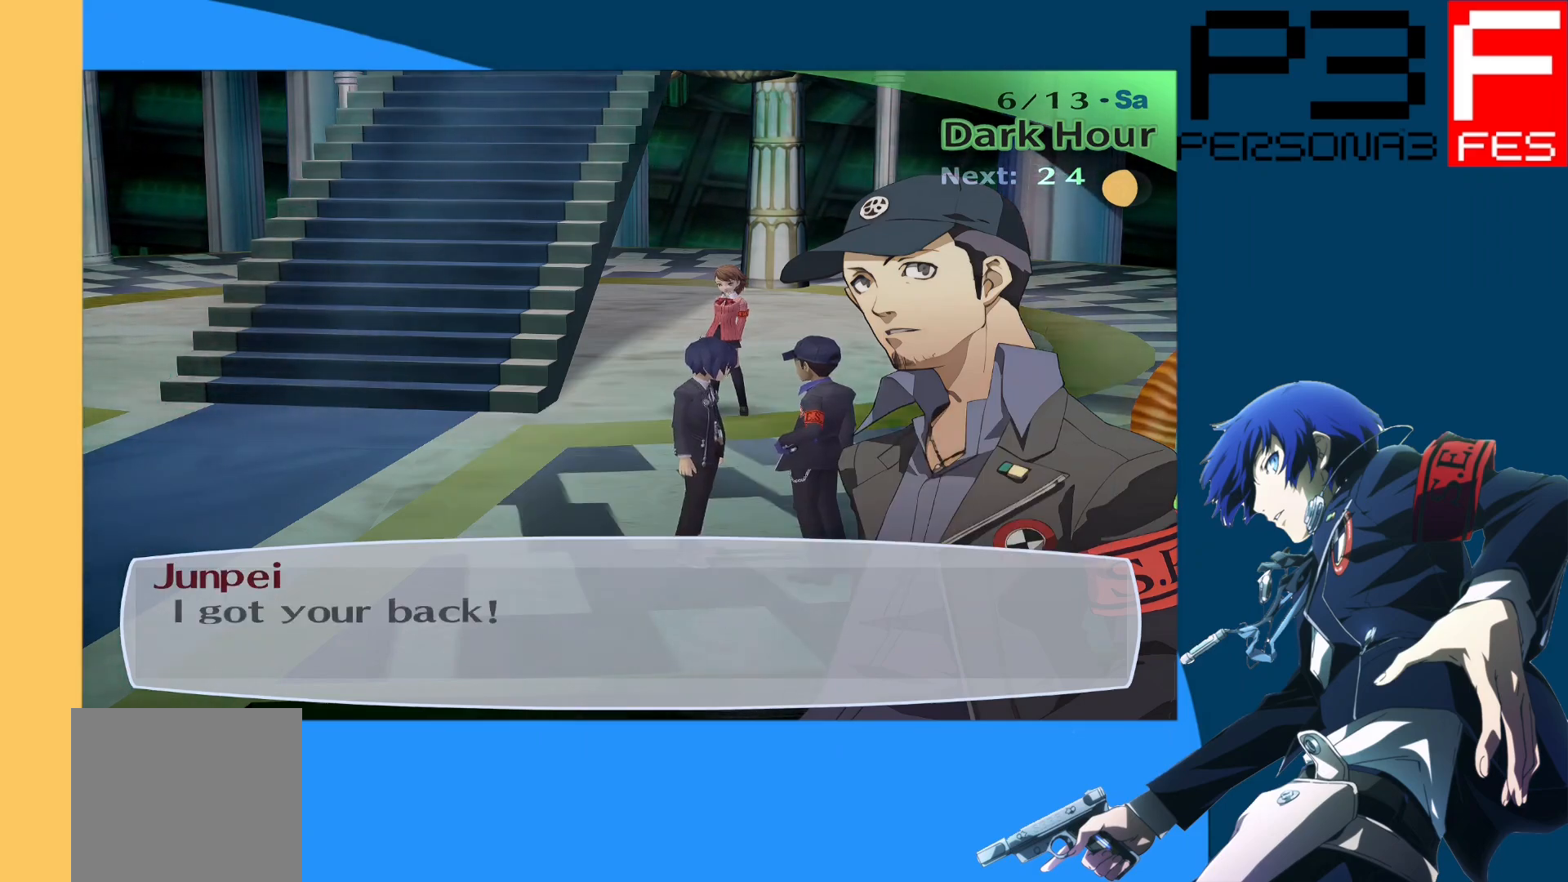
{"buttons": [], "left_stick": "left", "right_stick": "center", "events": [[283, "A", "down"], [450, "A", "up"]]}